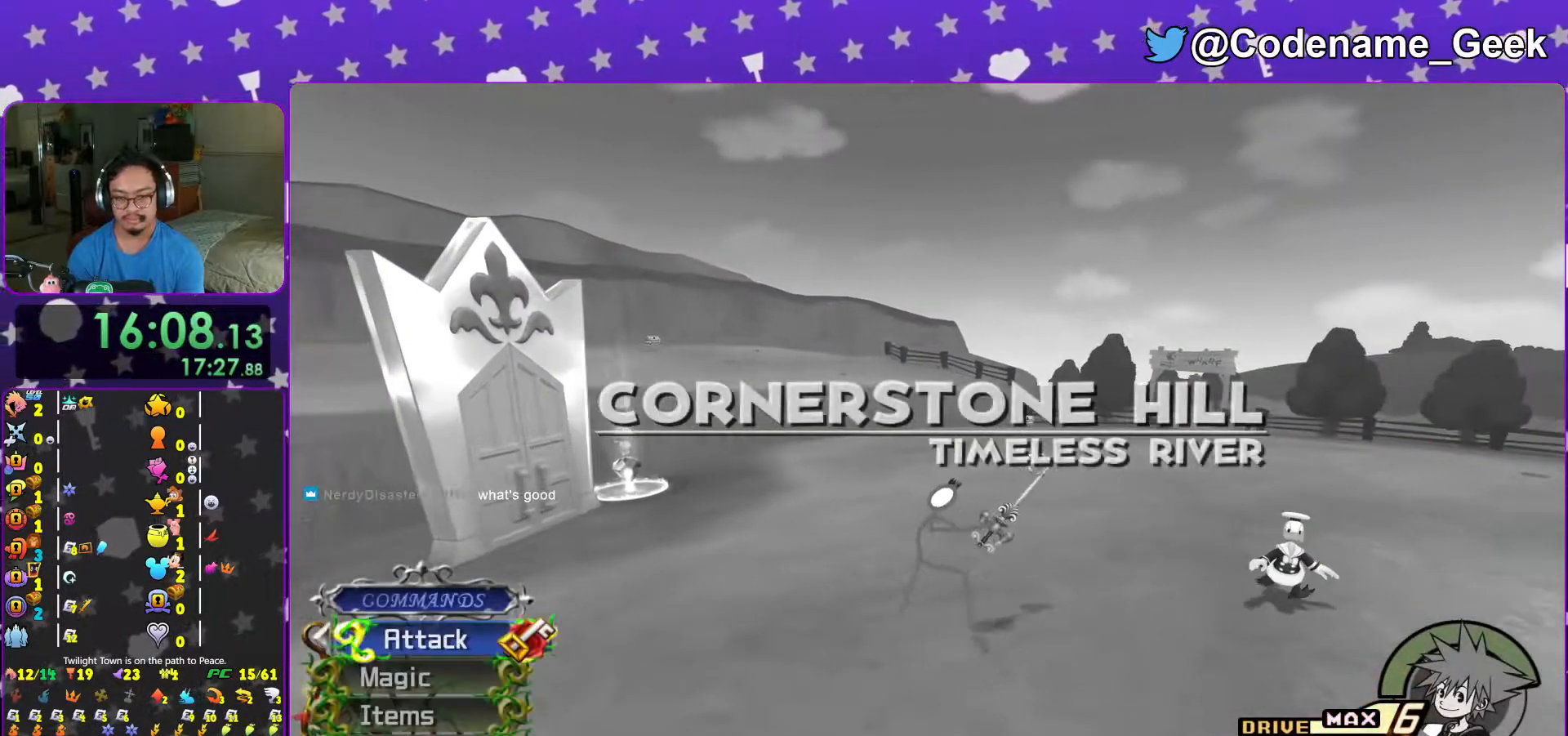
Gameplay with a controller (Nintendo layout); each line is a JSON object with the inputs held at the frame after it. "events" lists button and stick changes between this image and that frame as [ms after this image, input, new state], when the widget could be followed in between. Not read: L3 R3.
{"buttons": ["Y"], "left_stick": "up", "right_stick": "center", "events": [[167, "B", "down"], [267, "B", "up"], [317, "B", "down"], [417, "B", "up"], [483, "Y", "down"]]}
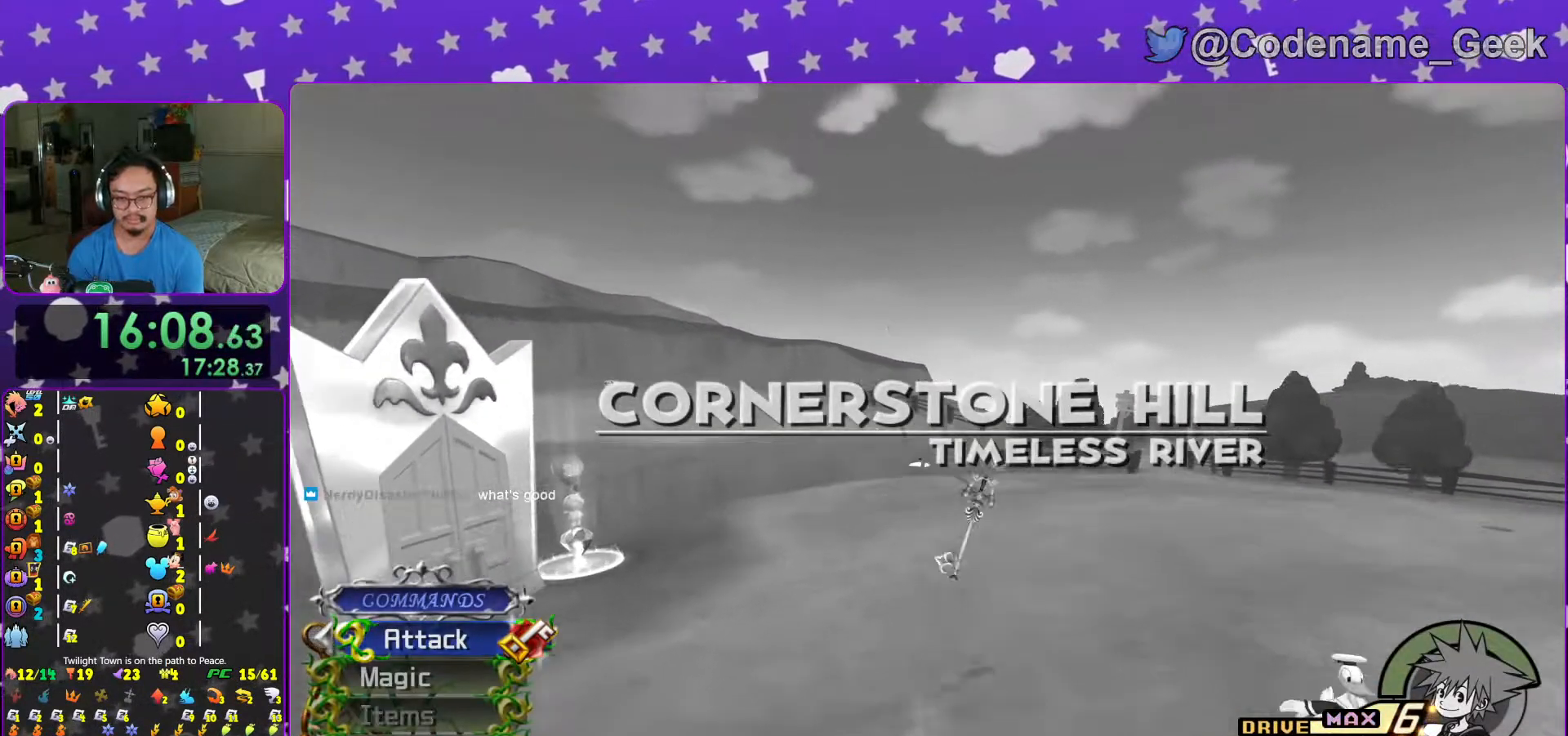
{"buttons": ["Y"], "left_stick": "up", "right_stick": "center", "events": [[17, "right_stick", "right"], [67, "B", "down"], [67, "Y", "up"], [67, "right_stick", "center"], [83, "B", "up"], [133, "B", "down"], [233, "B", "up"], [233, "Y", "down"], [383, "right_stick", "right"], [467, "right_stick", "center"]]}
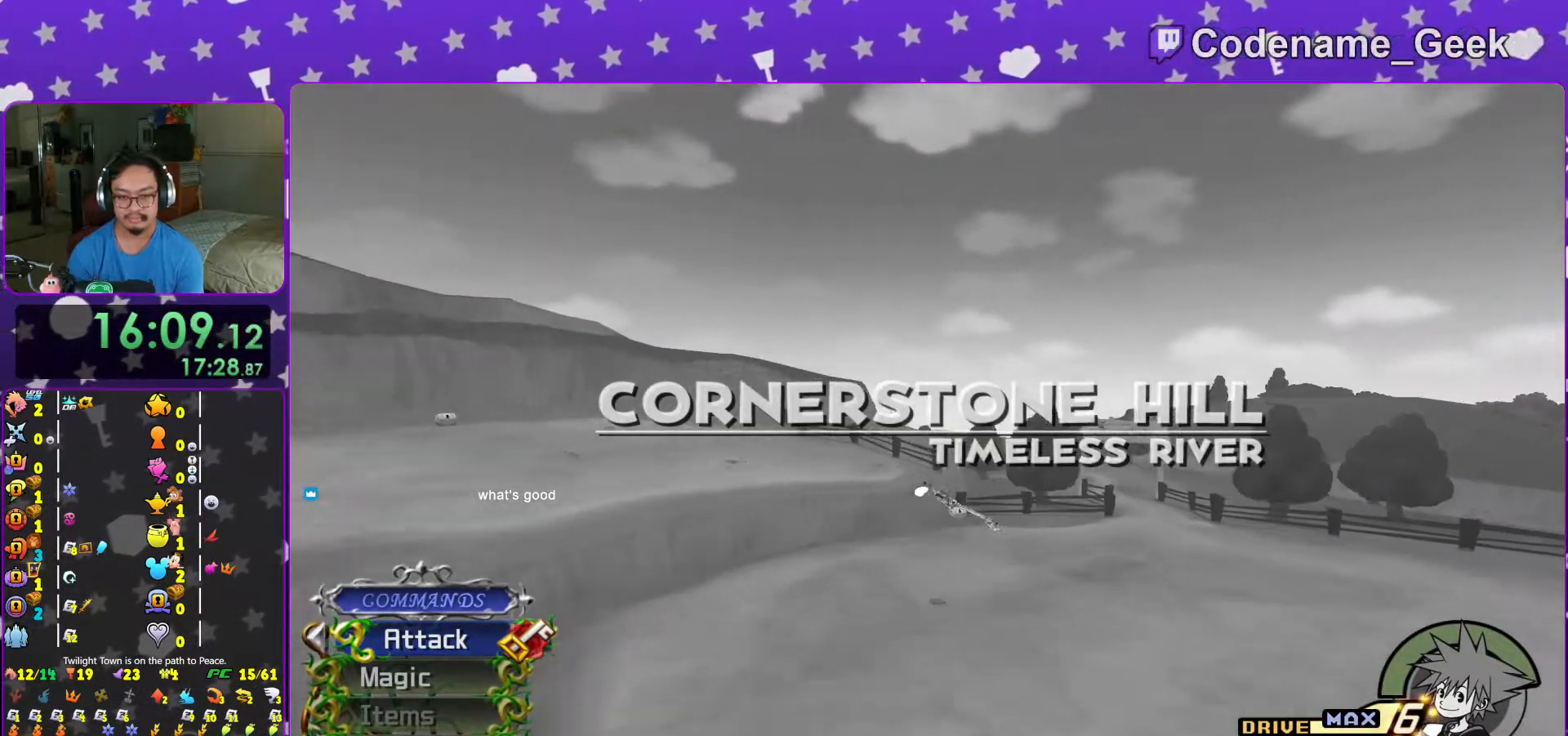
{"buttons": ["Y"], "left_stick": "up", "right_stick": "center", "events": [[133, "right_stick", "right"], [217, "right_stick", "center"]]}
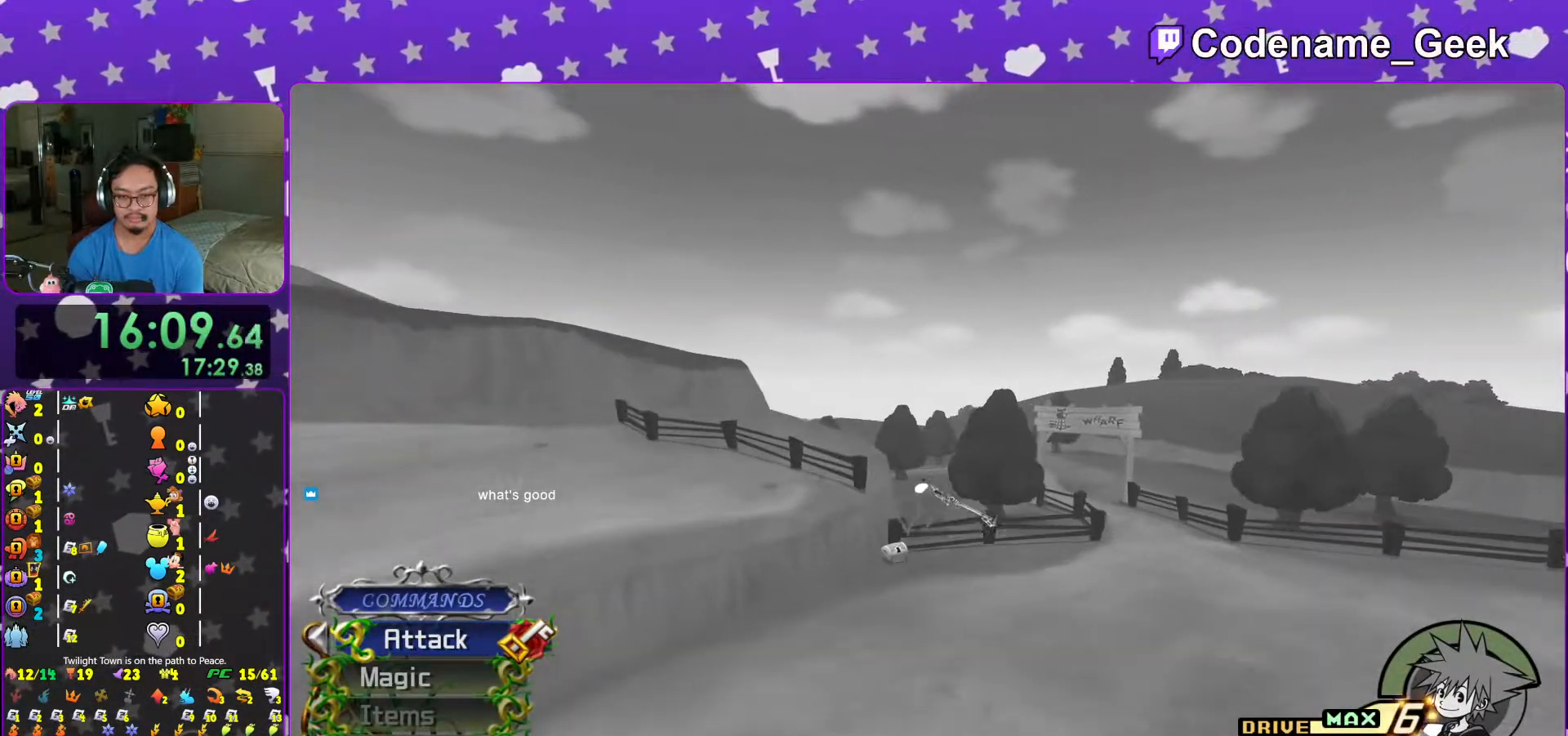
{"buttons": ["L1"], "left_stick": "up", "right_stick": "center", "events": [[33, "Y", "up"], [133, "right_stick", "down-left"], [217, "right_stick", "center"], [317, "right_stick", "left"], [383, "right_stick", "center"], [467, "L1", "down"]]}
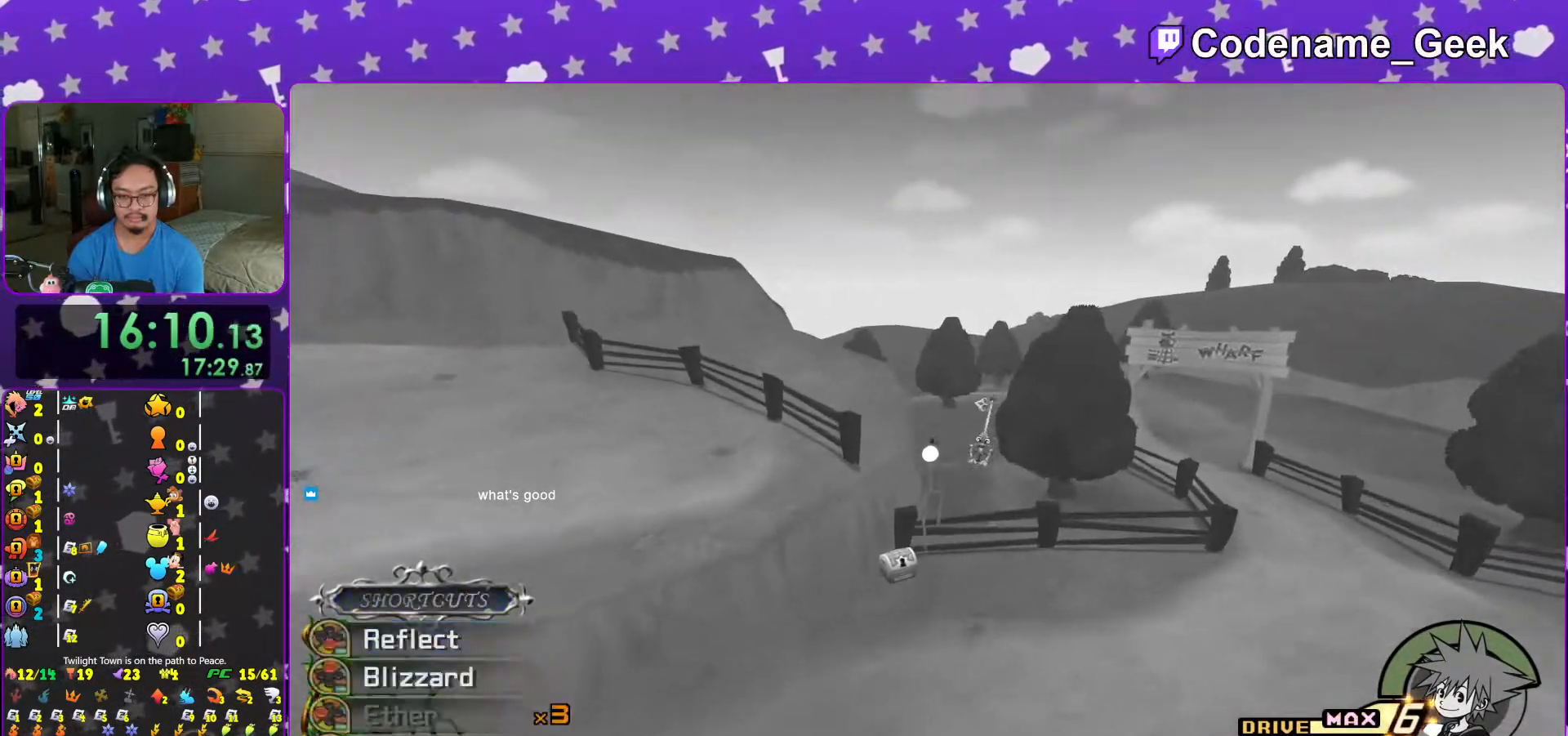
{"buttons": [], "left_stick": "up", "right_stick": "left", "events": [[17, "L1", "up"], [17, "right_stick", "left"], [383, "X", "down"], [467, "X", "up"]]}
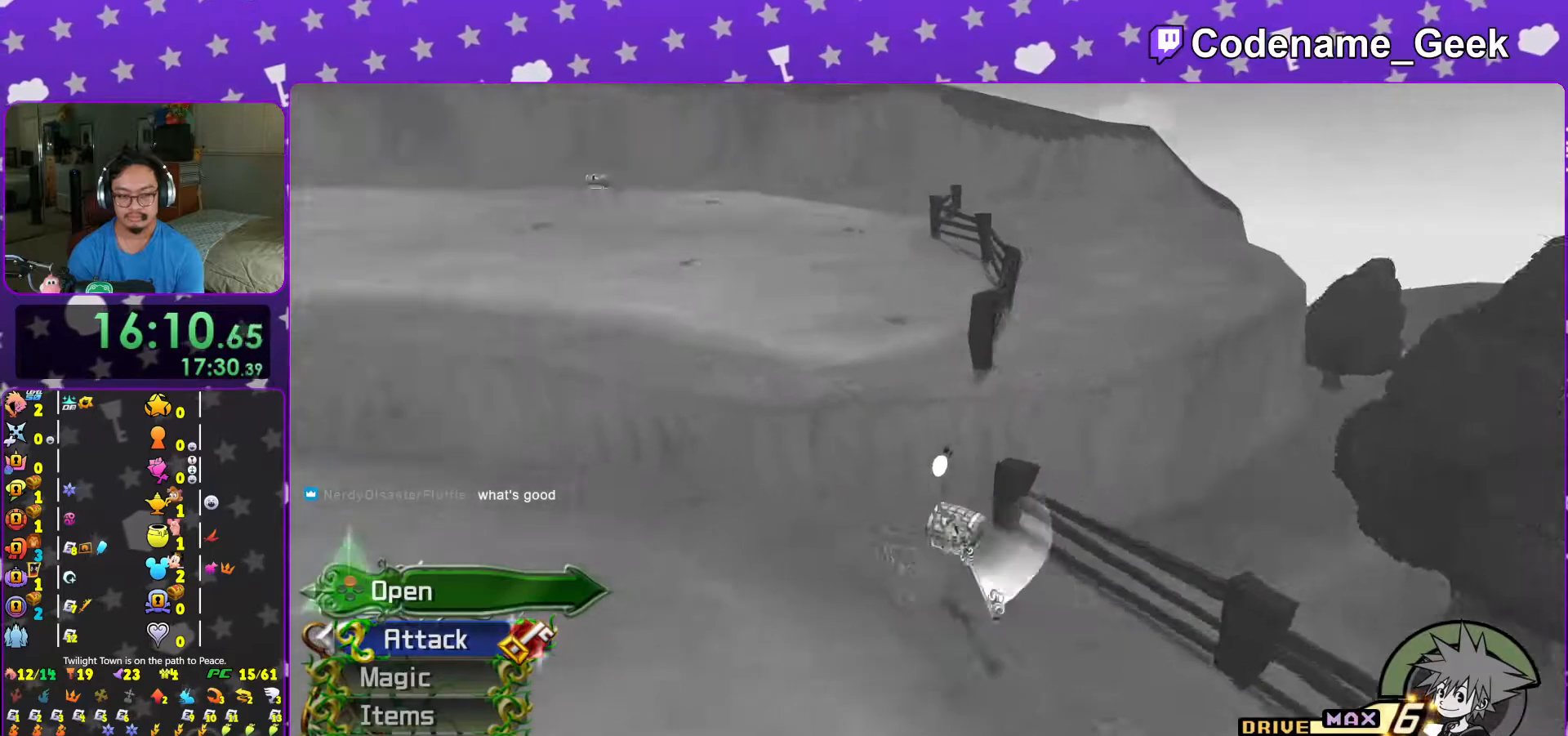
{"buttons": [], "left_stick": "center", "right_stick": "up", "events": [[17, "left_stick", "center"], [67, "X", "down"], [67, "right_stick", "center"], [133, "DPAD_UP", "down"], [133, "X", "up"], [217, "A", "down"], [233, "DPAD_UP", "up"], [283, "A", "up"], [367, "DPAD_UP", "down"], [417, "DPAD_UP", "up"], [417, "right_stick", "up"]]}
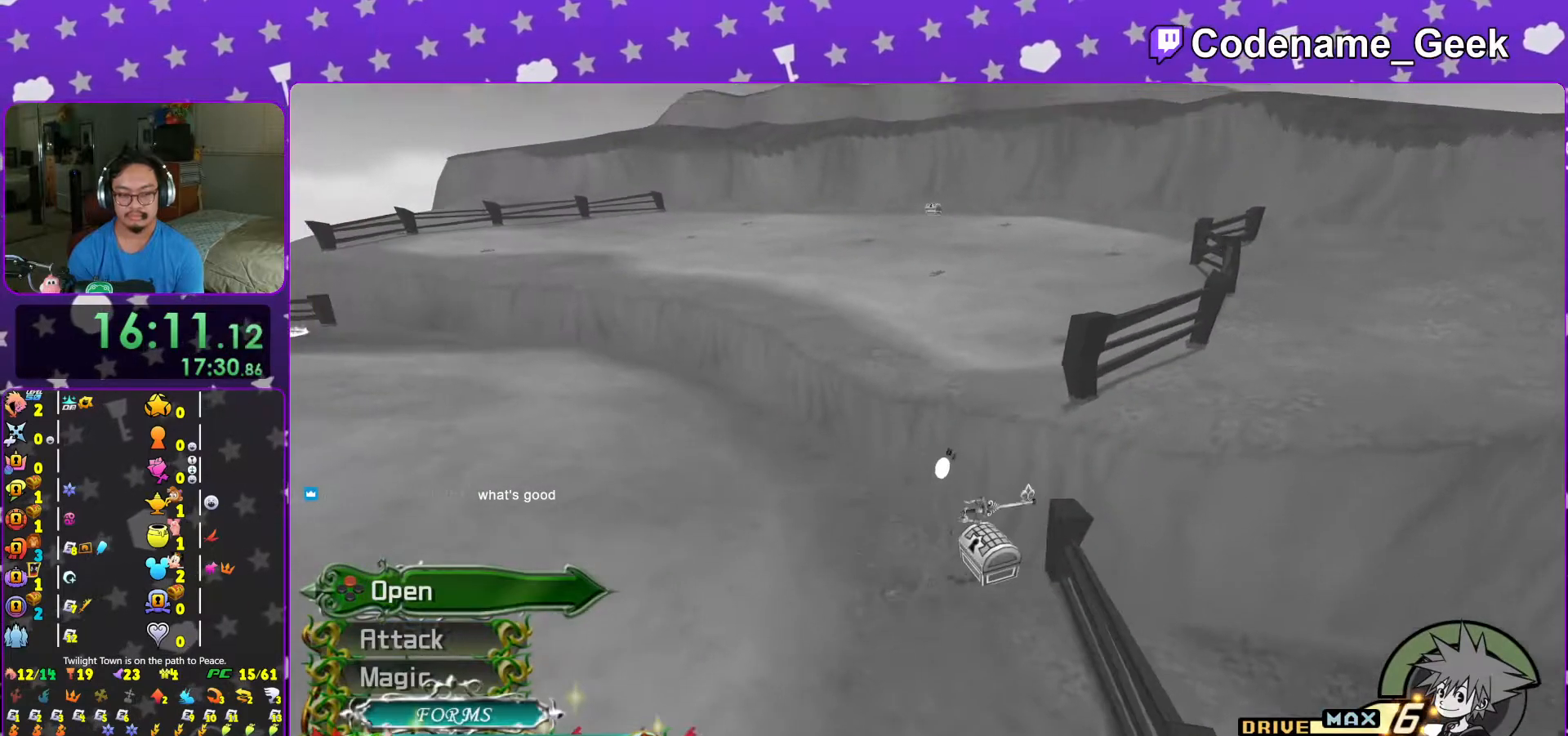
{"buttons": [], "left_stick": "up-left", "right_stick": "center", "events": [[17, "right_stick", "center"], [167, "L1", "down"], [217, "L1", "up"], [217, "left_stick", "up"], [417, "left_stick", "up-left"]]}
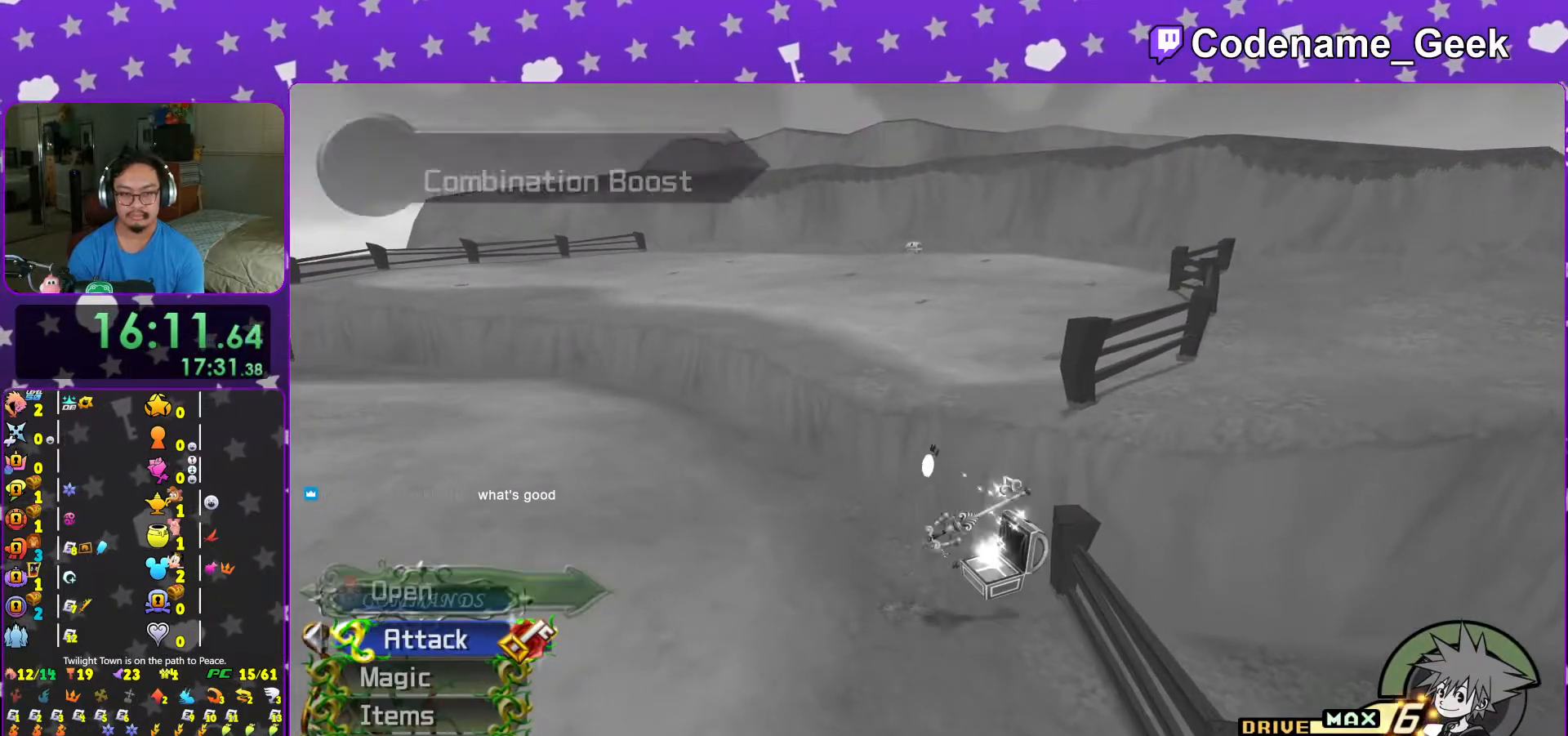
{"buttons": ["Y"], "left_stick": "up", "right_stick": "up-left", "events": [[17, "B", "down"], [117, "B", "up"], [167, "B", "down"], [217, "left_stick", "up"], [367, "B", "up"], [417, "Y", "down"], [483, "right_stick", "up-left"]]}
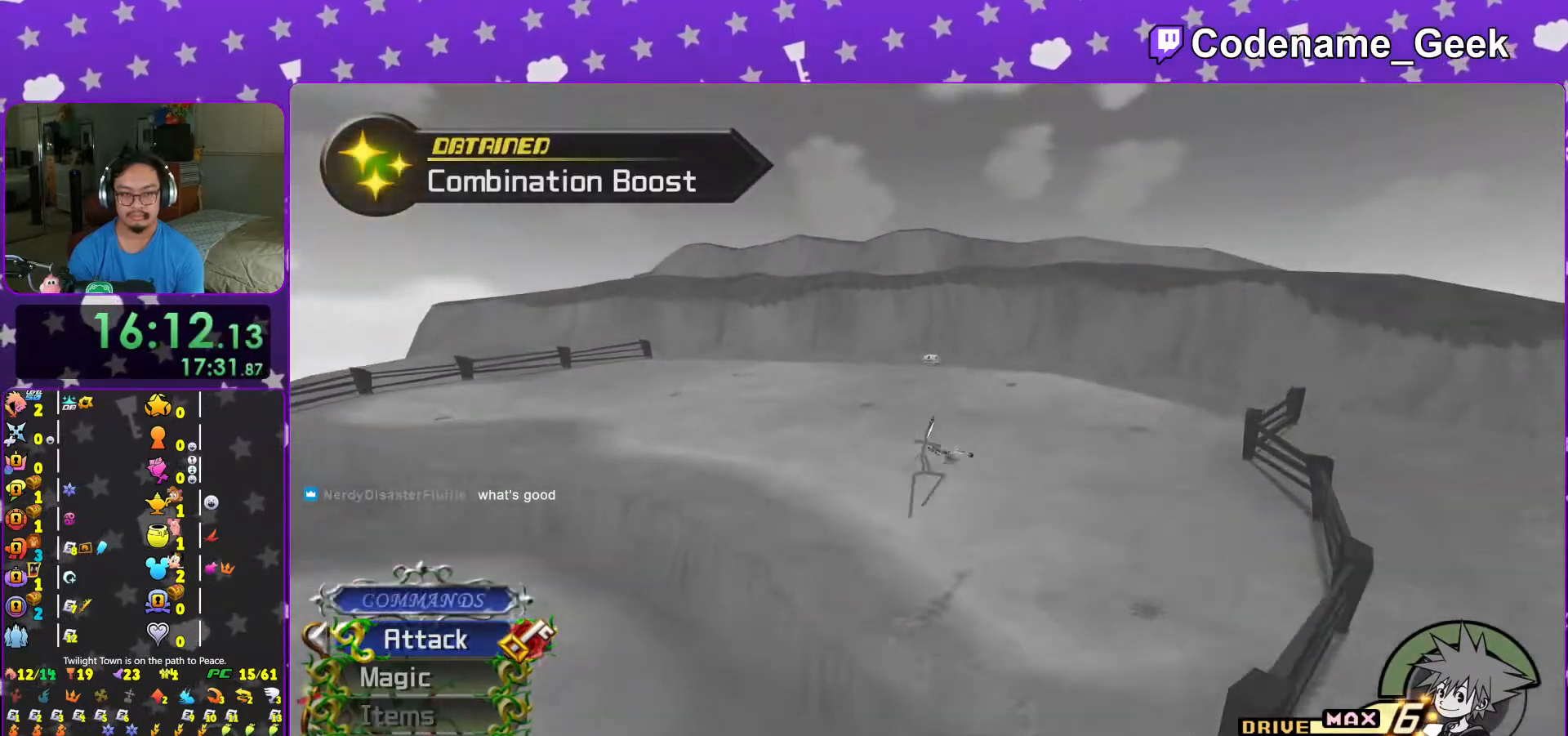
{"buttons": [], "left_stick": "up", "right_stick": "center", "events": [[67, "right_stick", "center"], [333, "Y", "up"]]}
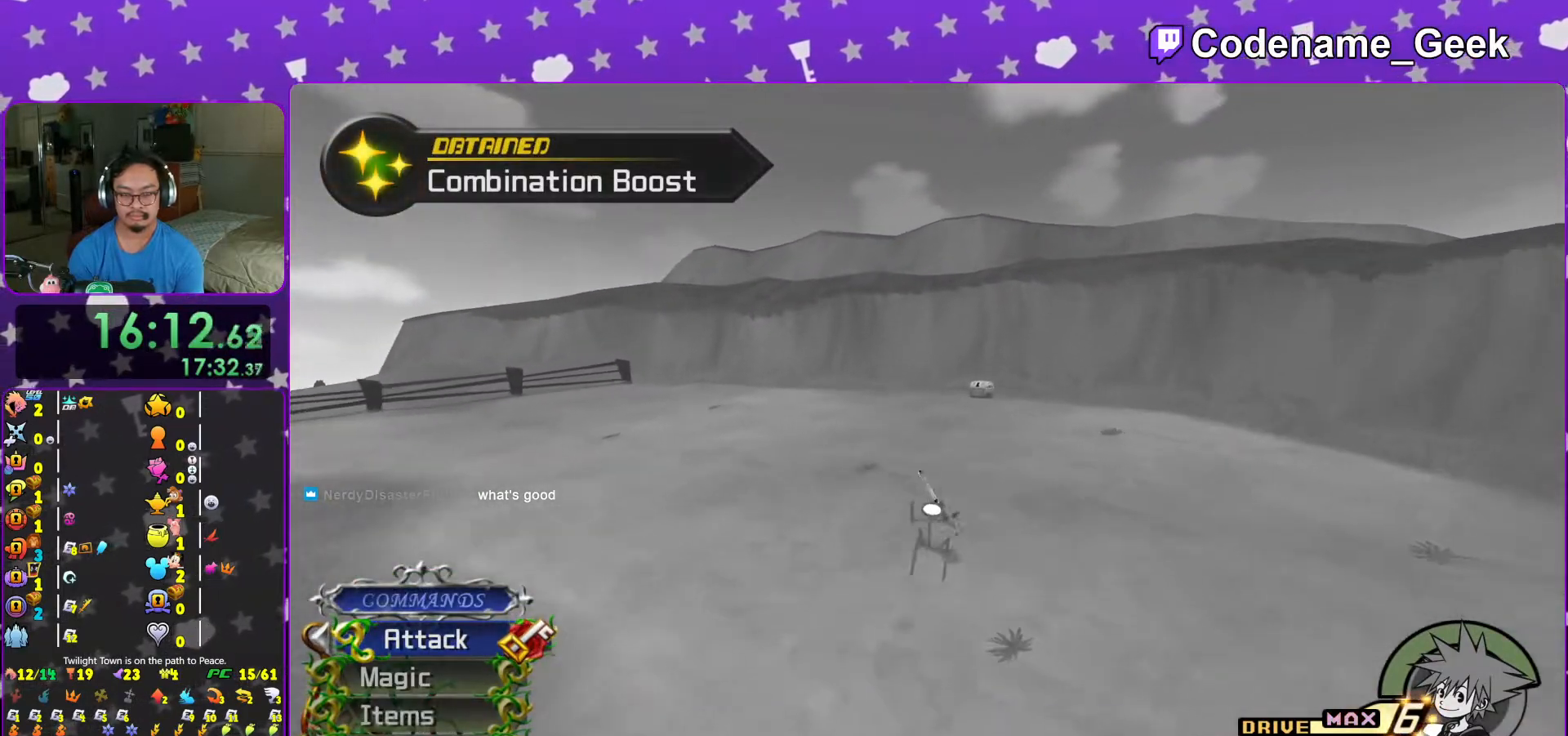
{"buttons": ["Y"], "left_stick": "up", "right_stick": "right", "events": [[67, "B", "down"], [133, "B", "up"], [183, "B", "down"], [283, "Y", "down"], [317, "B", "up"], [433, "right_stick", "right"]]}
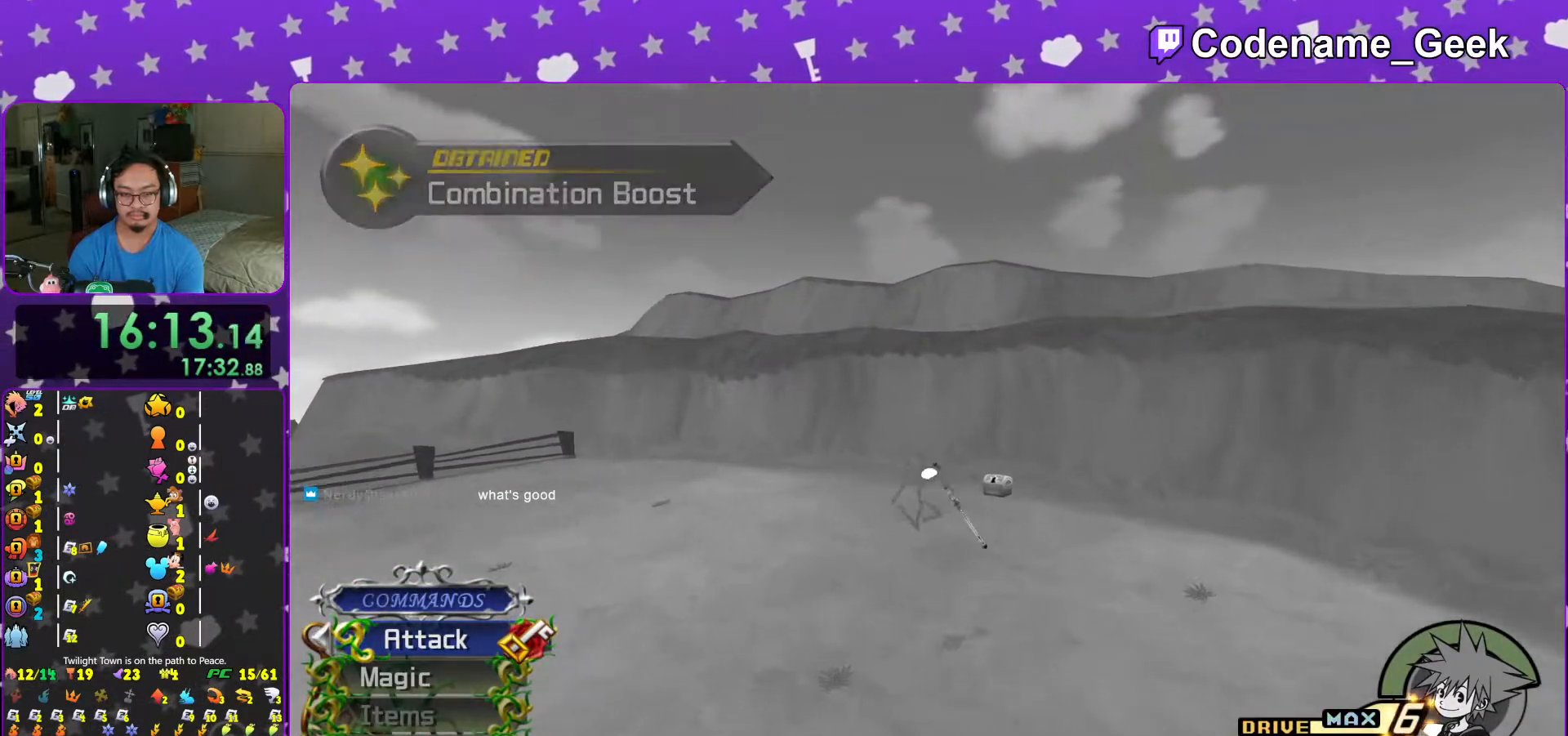
{"buttons": [], "left_stick": "up-right", "right_stick": "down-left", "events": [[17, "right_stick", "center"], [133, "Y", "up"], [217, "left_stick", "up-right"], [233, "right_stick", "left"], [317, "right_stick", "center"], [417, "right_stick", "down-left"]]}
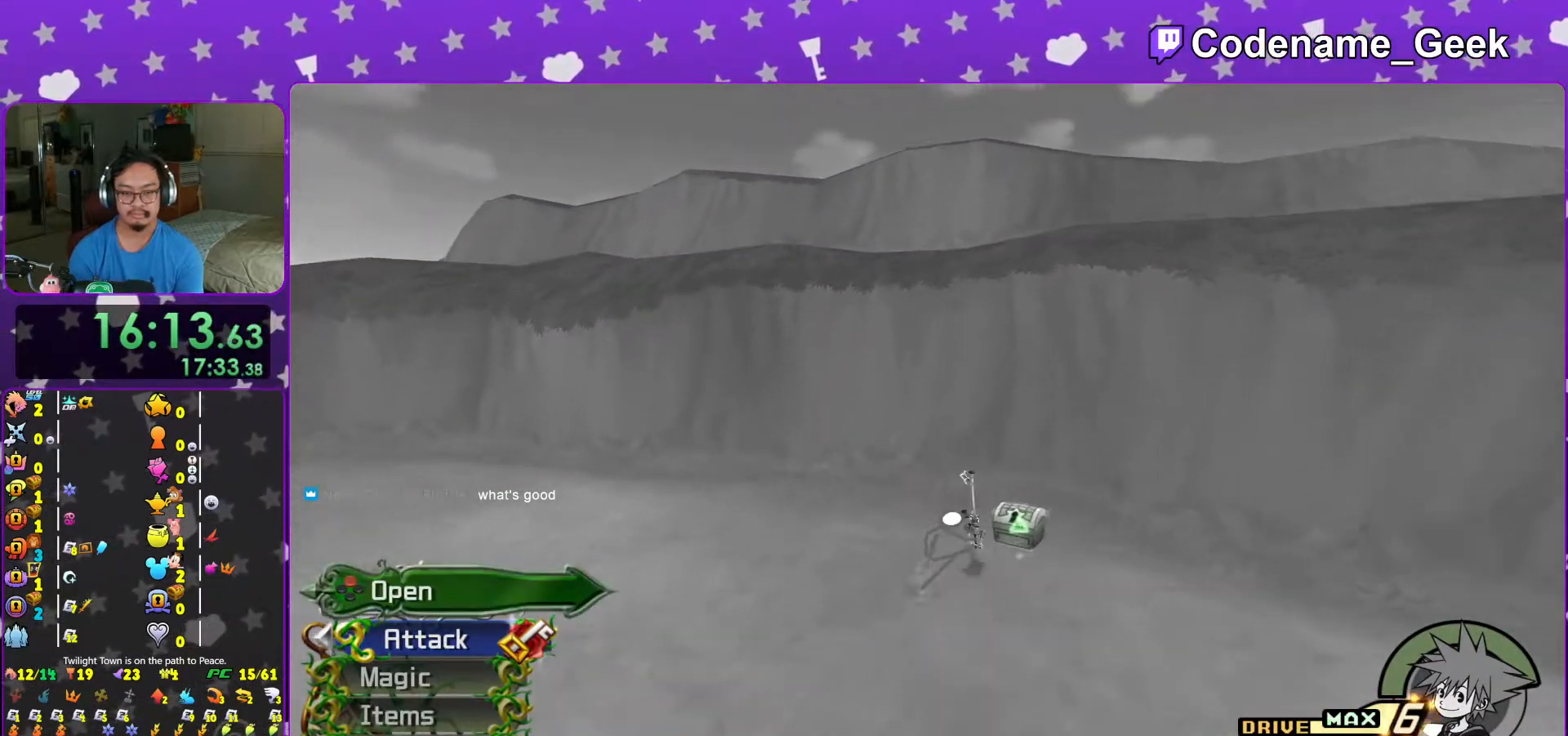
{"buttons": ["X"], "left_stick": "up-left", "right_stick": "left", "events": [[17, "left_stick", "right"], [17, "right_stick", "left"], [133, "X", "down"], [167, "left_stick", "up-left"], [217, "X", "up"], [317, "X", "down"], [433, "X", "up"], [483, "X", "down"]]}
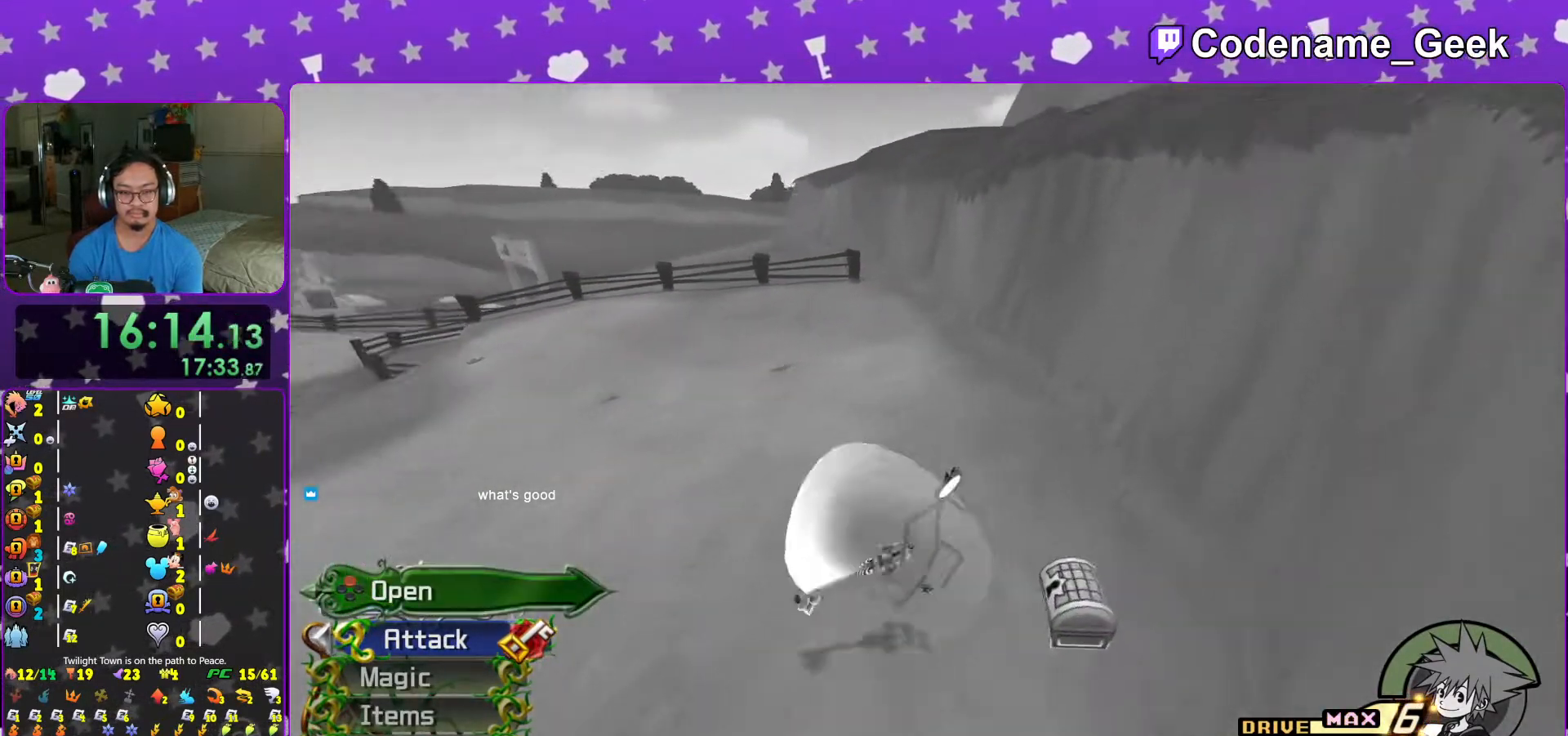
{"buttons": ["L1"], "left_stick": "up-left", "right_stick": "center", "events": [[167, "X", "up"], [183, "L1", "down"], [217, "right_stick", "right"], [267, "L1", "up"], [283, "left_stick", "center"], [333, "right_stick", "center"], [417, "L1", "down"], [467, "left_stick", "up-left"]]}
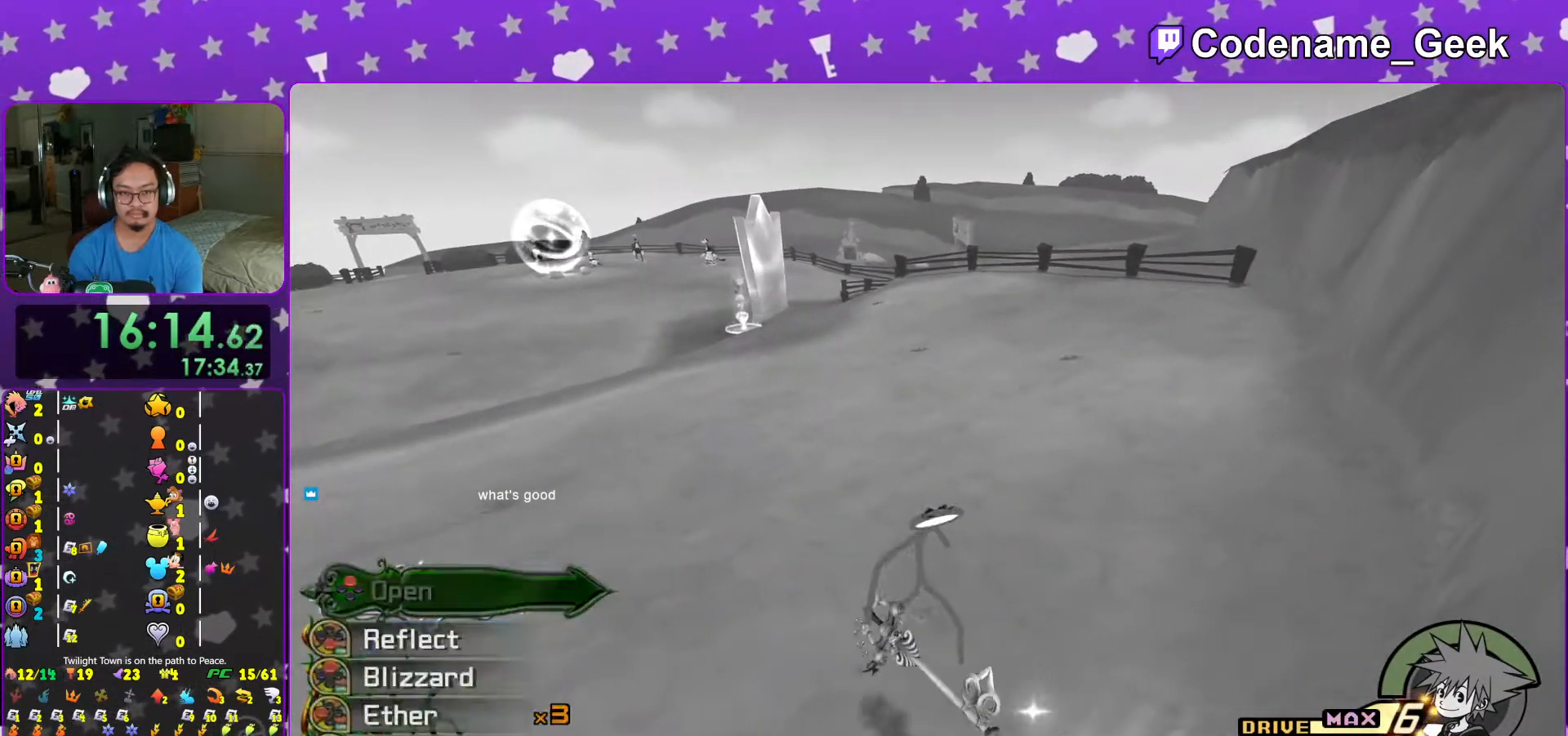
{"buttons": ["B"], "left_stick": "up-left", "right_stick": "center", "events": [[17, "L1", "up"], [117, "L1", "down"], [183, "L1", "up"], [283, "B", "down"], [367, "B", "up"], [417, "B", "down"]]}
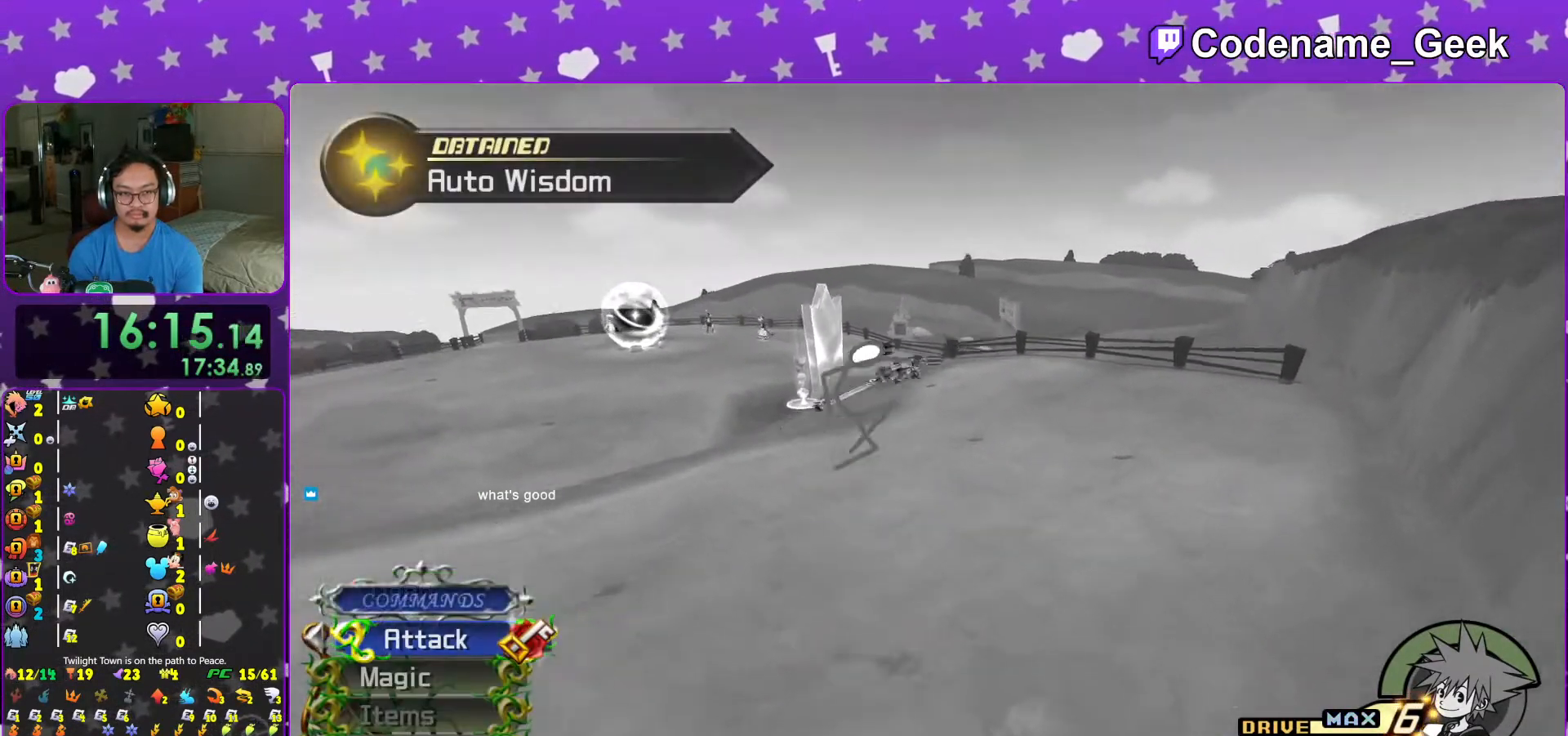
{"buttons": ["Y"], "left_stick": "up", "right_stick": "center", "events": [[33, "B", "up"], [83, "Y", "down"], [183, "right_stick", "up-left"], [267, "right_stick", "center"], [417, "left_stick", "up"]]}
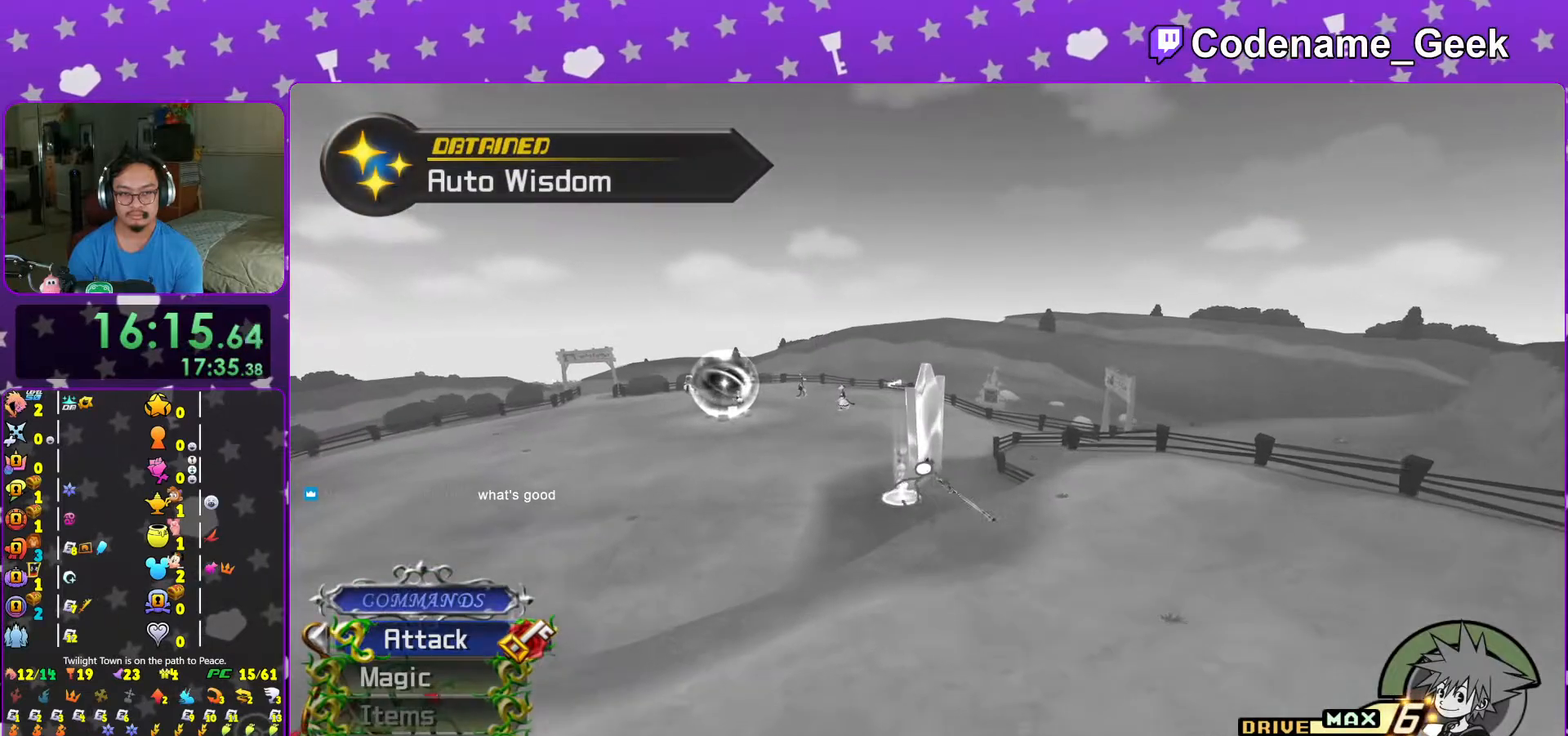
{"buttons": ["Y"], "left_stick": "up", "right_stick": "center", "events": [[67, "right_stick", "right"], [167, "right_stick", "center"]]}
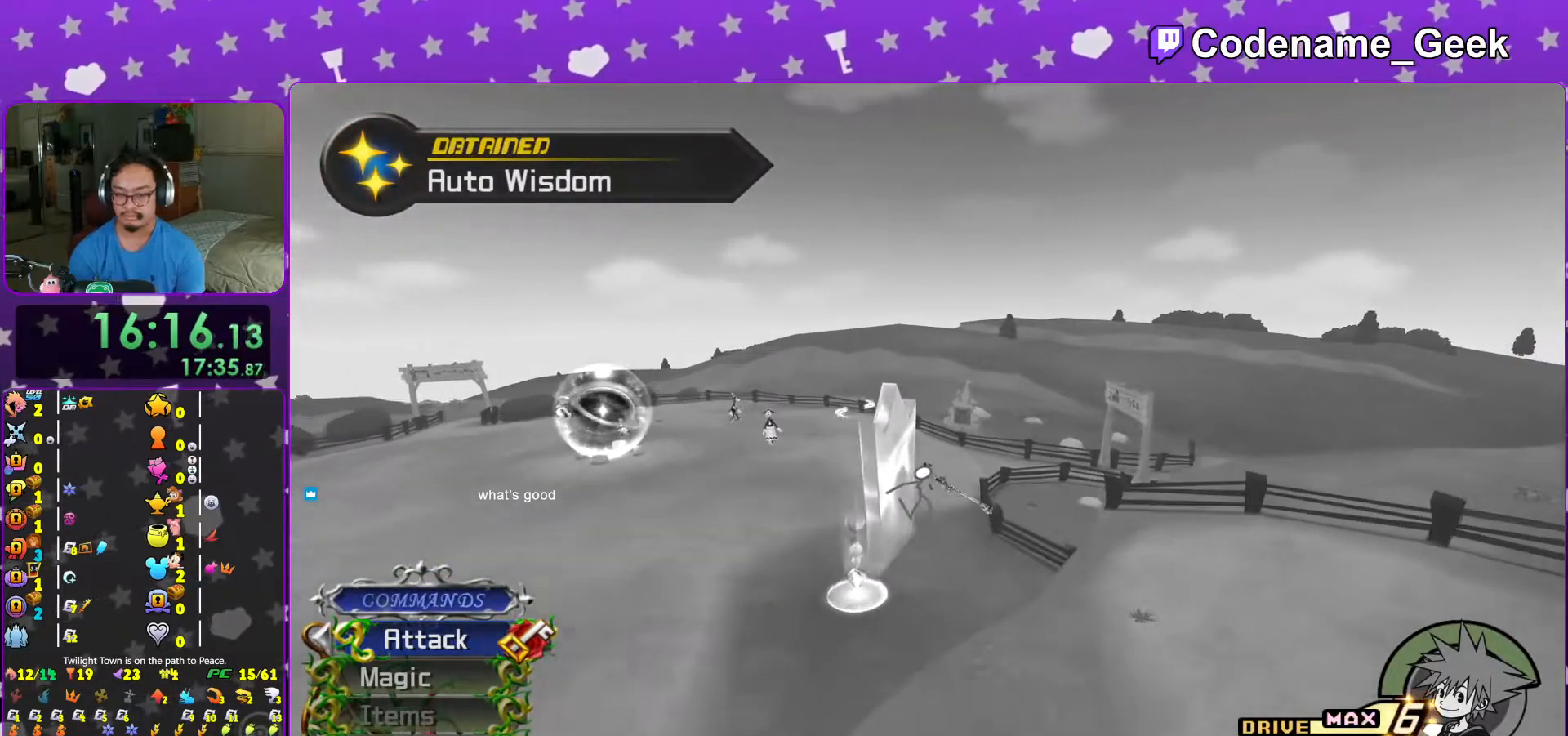
{"buttons": ["Y"], "left_stick": "up", "right_stick": "right", "events": [[317, "right_stick", "right"]]}
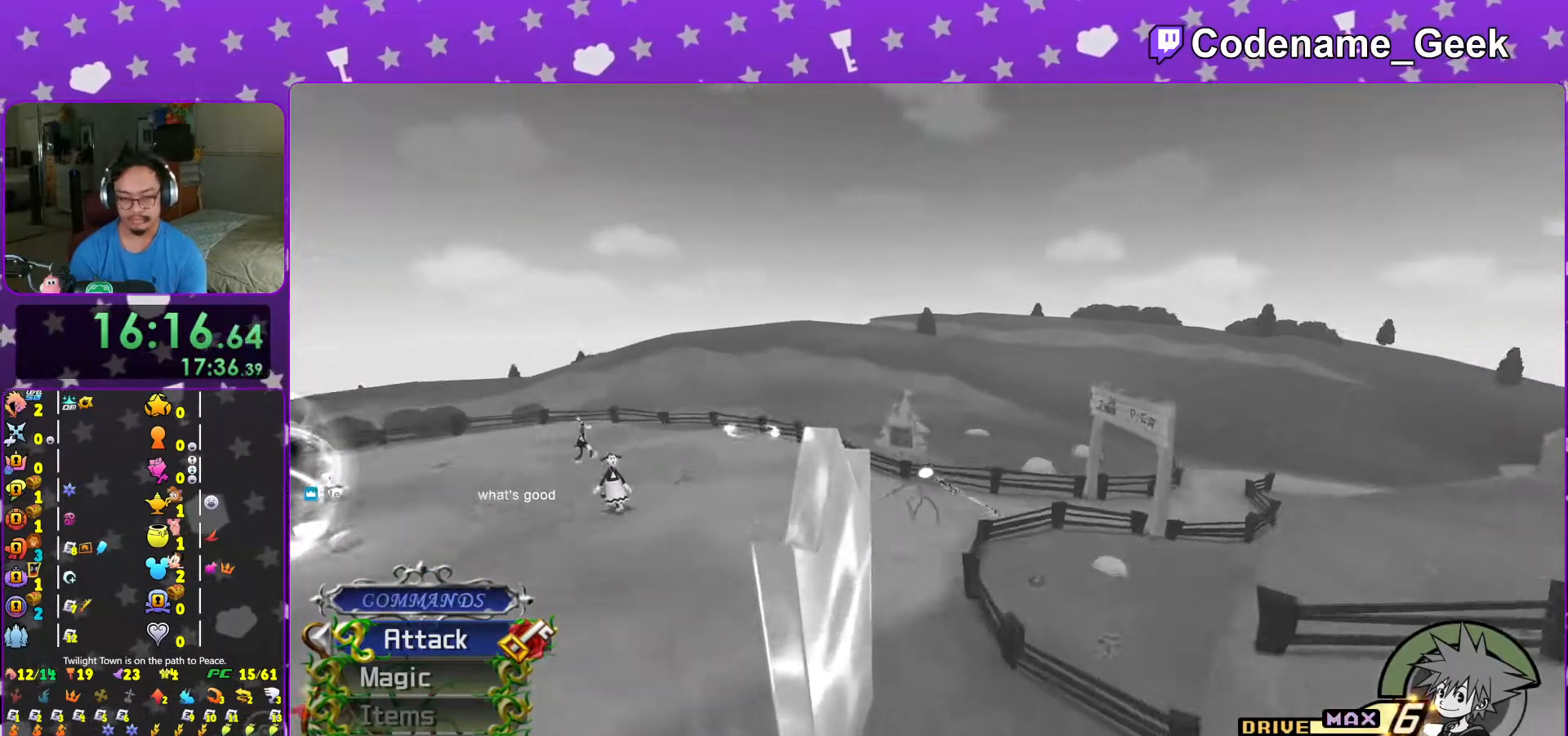
{"buttons": ["Y"], "left_stick": "up", "right_stick": "right", "events": [[17, "right_stick", "center"], [167, "right_stick", "right"]]}
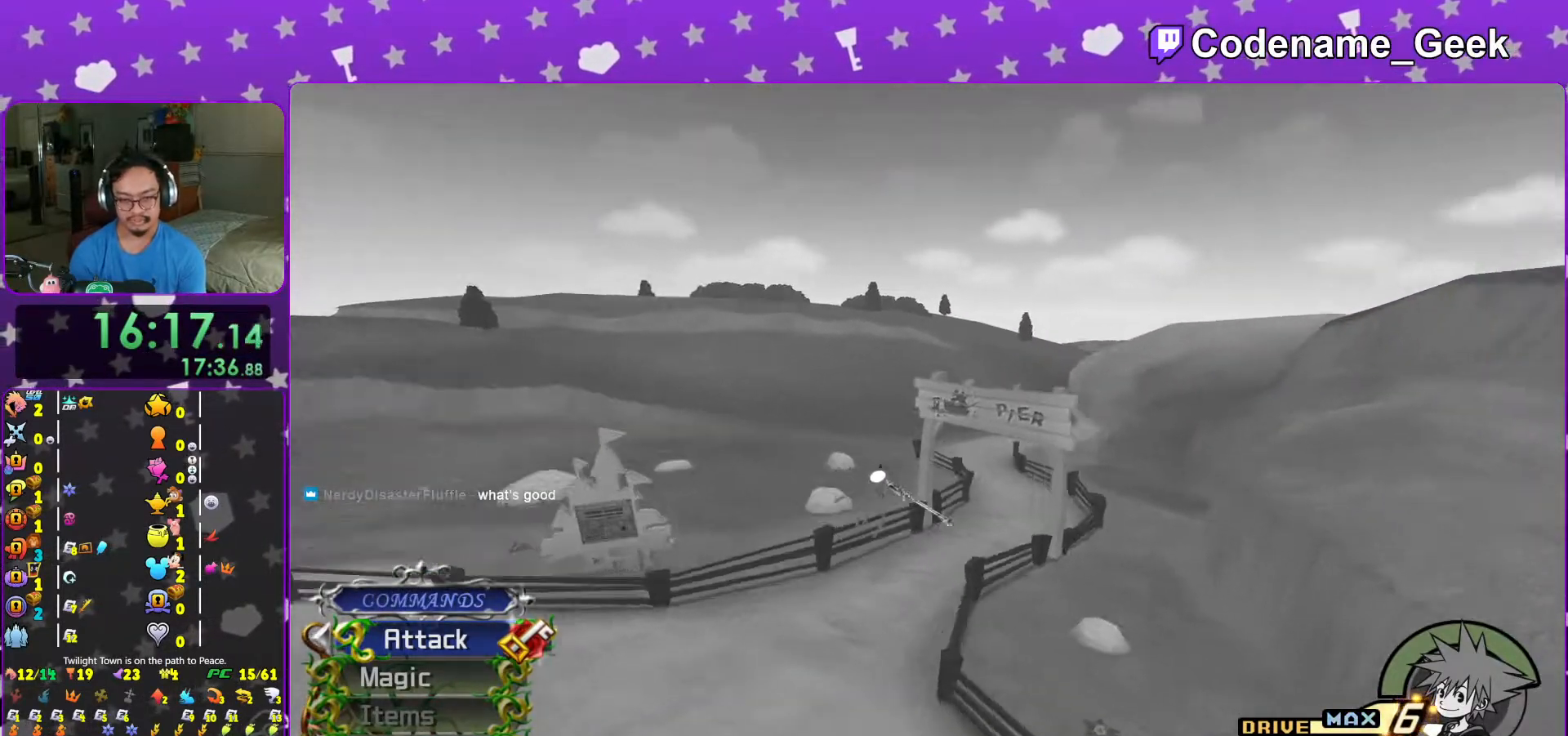
{"buttons": [], "left_stick": "up", "right_stick": "center", "events": [[33, "right_stick", "center"], [267, "Y", "up"]]}
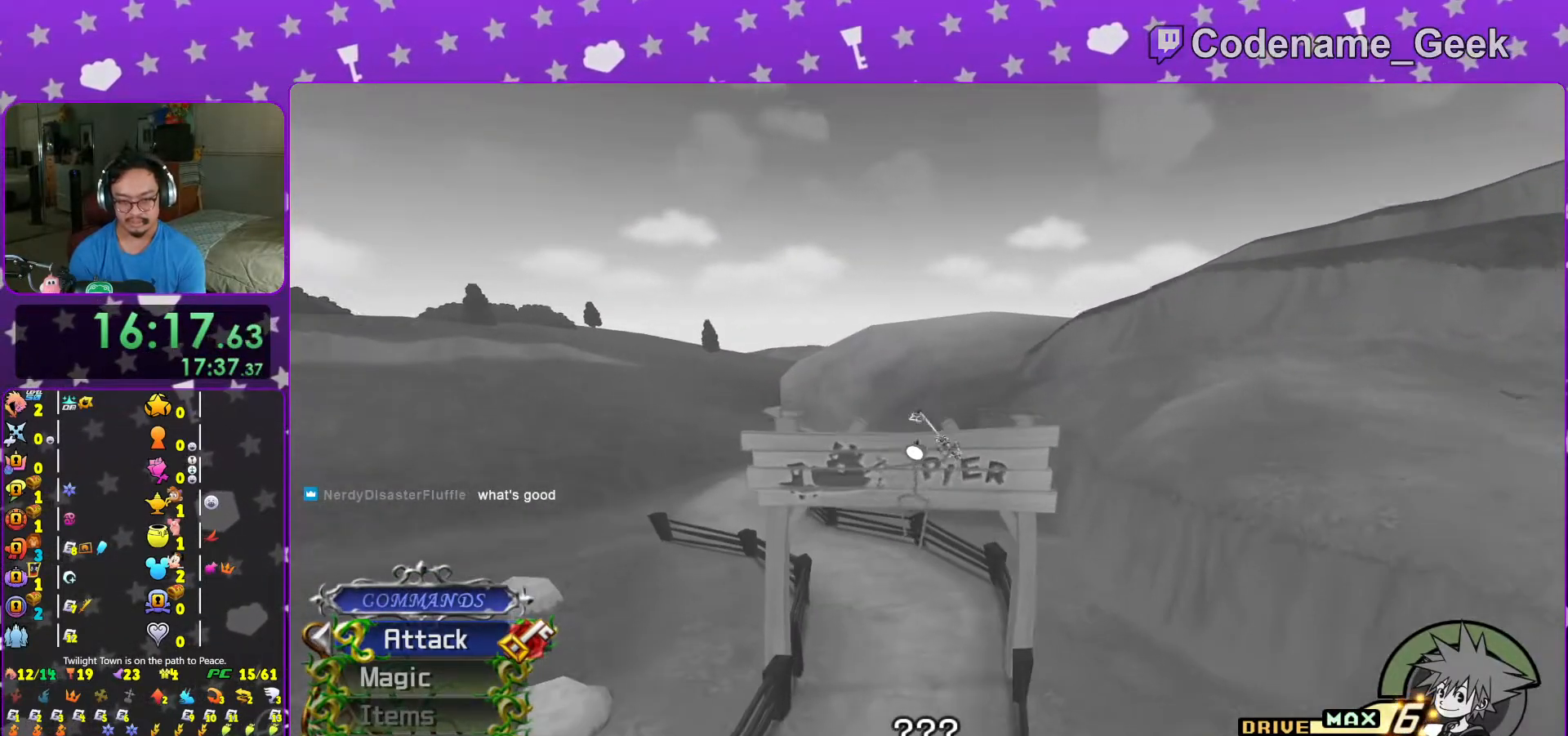
{"buttons": ["Y"], "left_stick": "up", "right_stick": "center", "events": [[317, "Y", "down"]]}
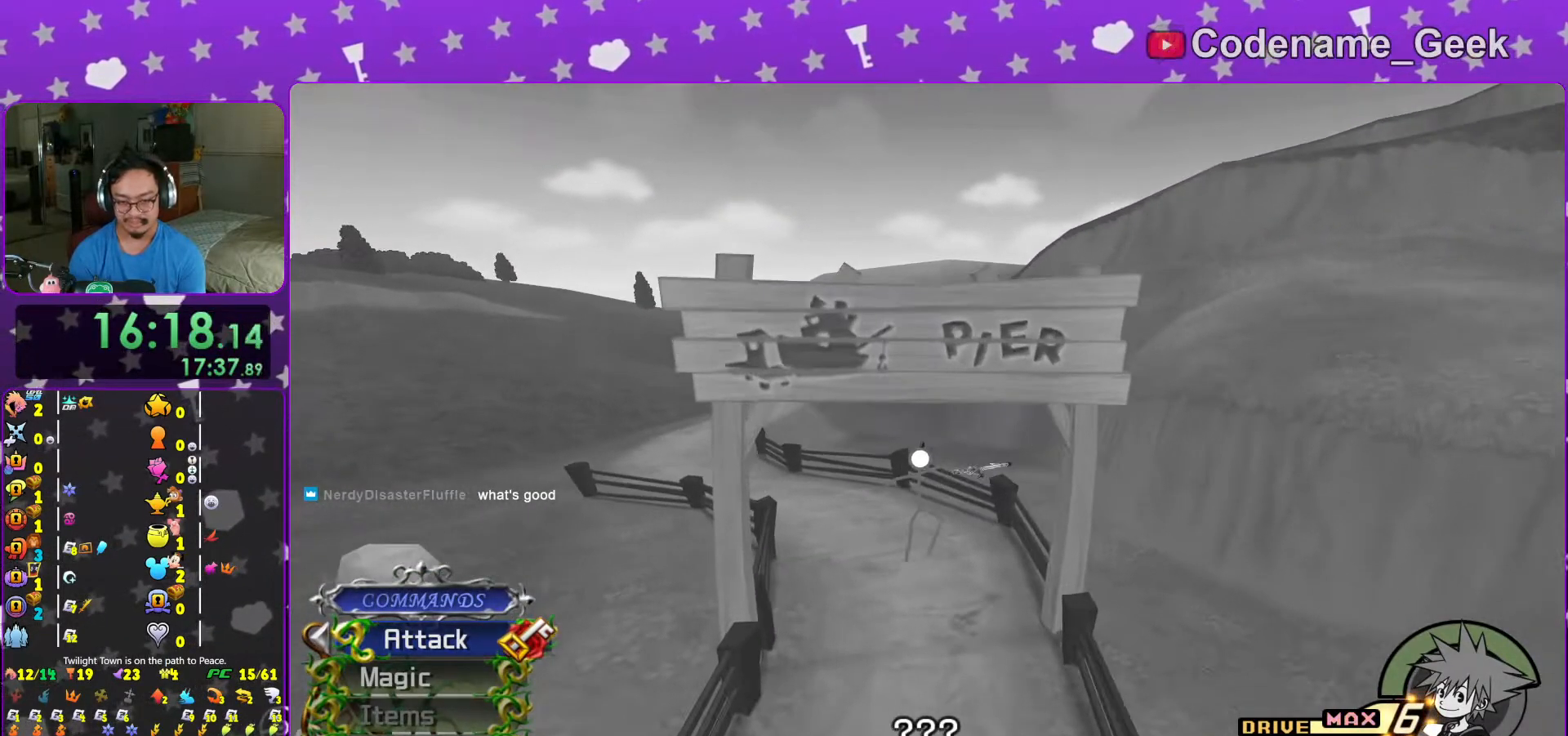
{"buttons": ["L1"], "left_stick": "up", "right_stick": "center", "events": [[183, "L1", "down"], [317, "L1", "up"], [417, "Y", "up"], [433, "L1", "down"]]}
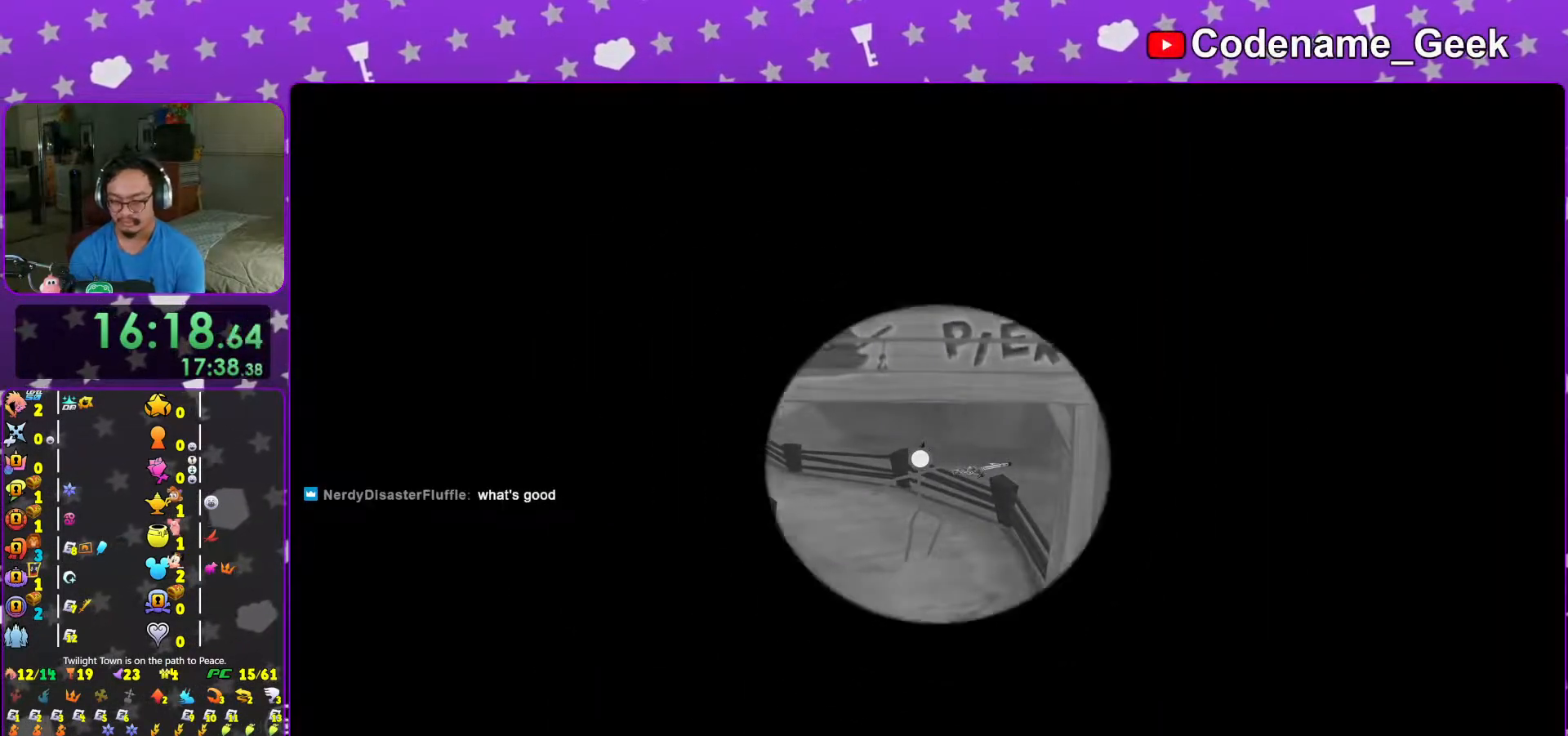
{"buttons": [], "left_stick": "up", "right_stick": "center", "events": [[17, "L1", "up"], [133, "L1", "down"], [267, "L1", "up"], [367, "L1", "down"], [467, "L1", "up"]]}
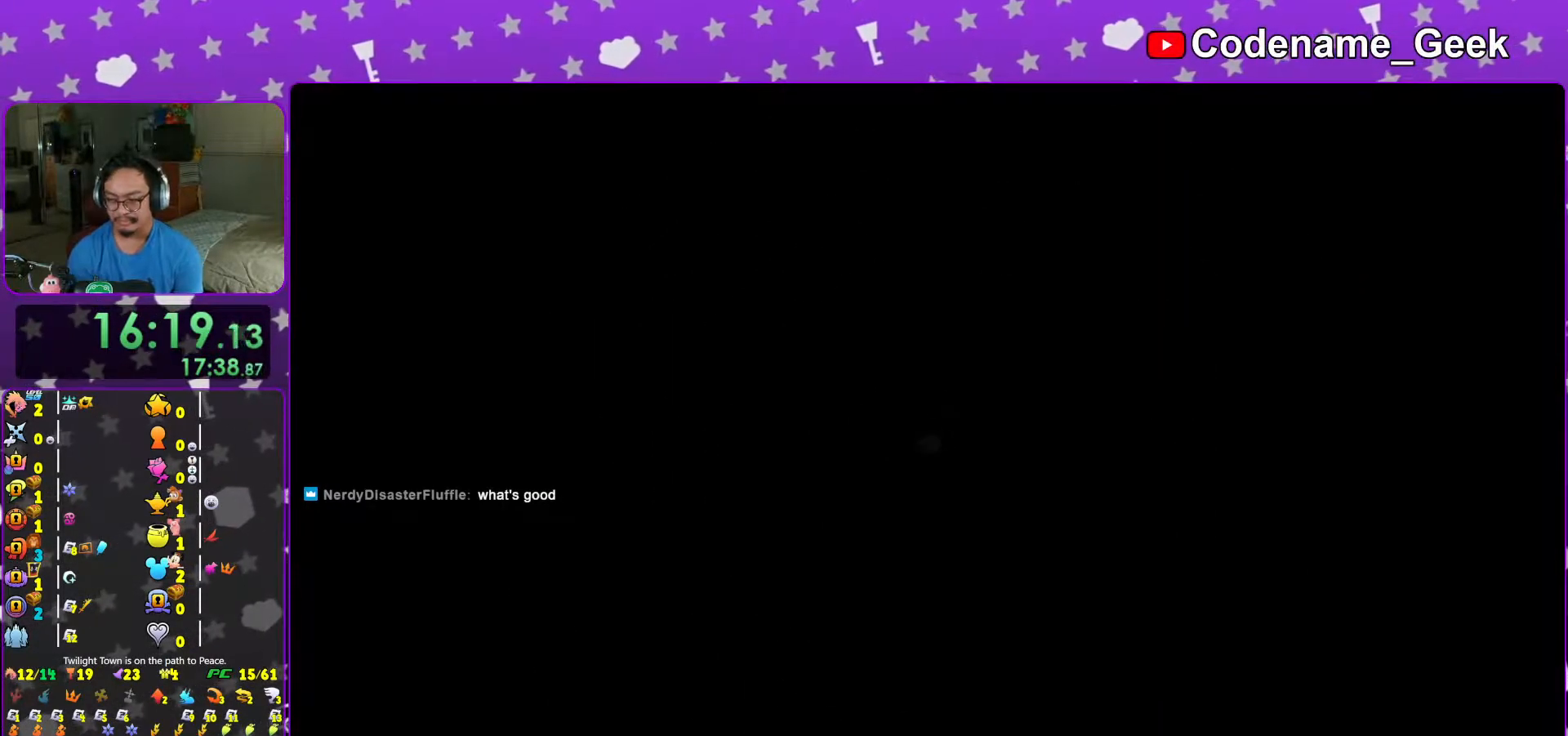
{"buttons": [], "left_stick": "up", "right_stick": "center", "events": [[67, "L1", "down"], [167, "L1", "up"], [267, "L1", "down"], [367, "L1", "up"]]}
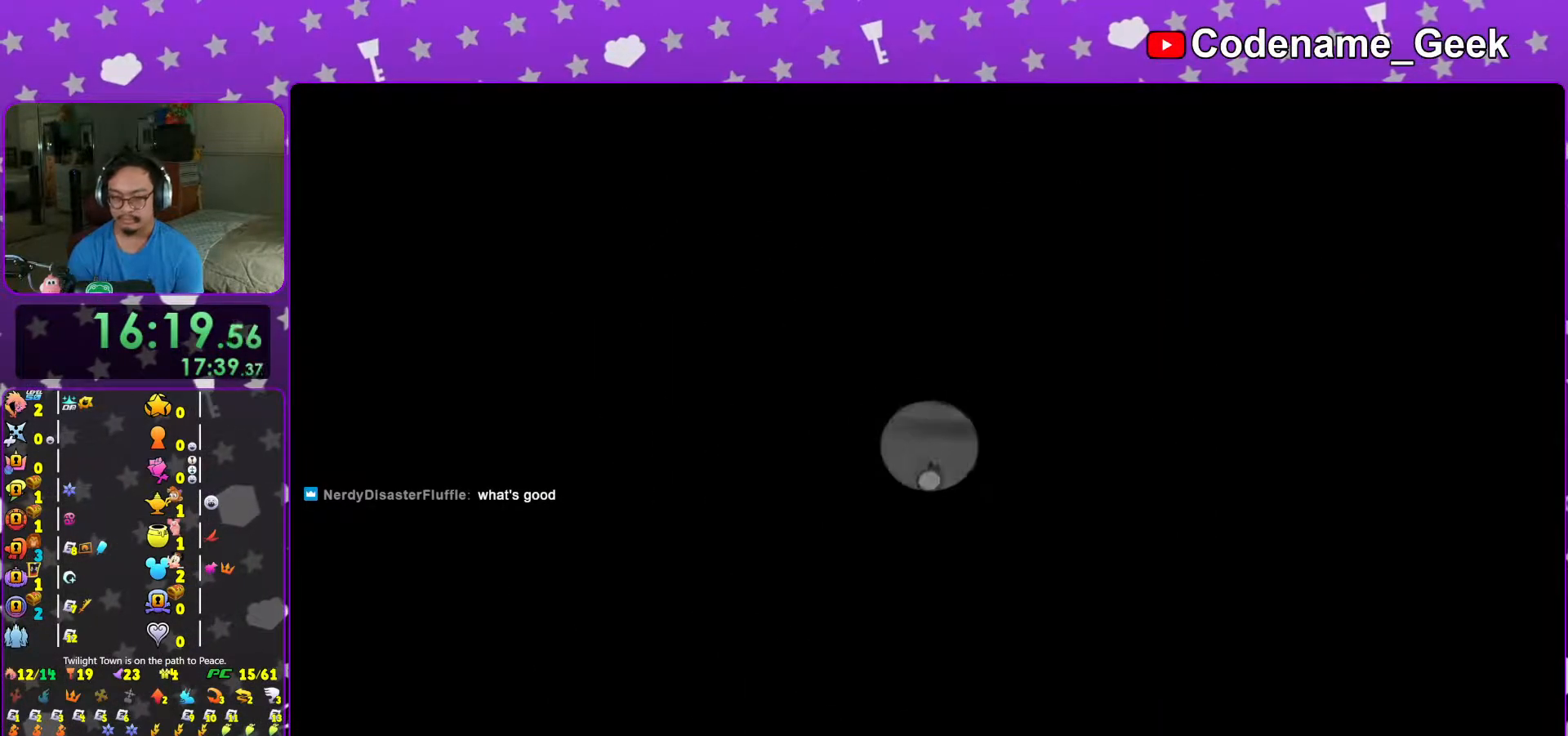
{"buttons": ["Y"], "left_stick": "up-right", "right_stick": "center", "events": [[67, "B", "down"], [167, "B", "up"], [167, "left_stick", "up-right"], [217, "B", "down"], [333, "B", "up"], [417, "Y", "down"]]}
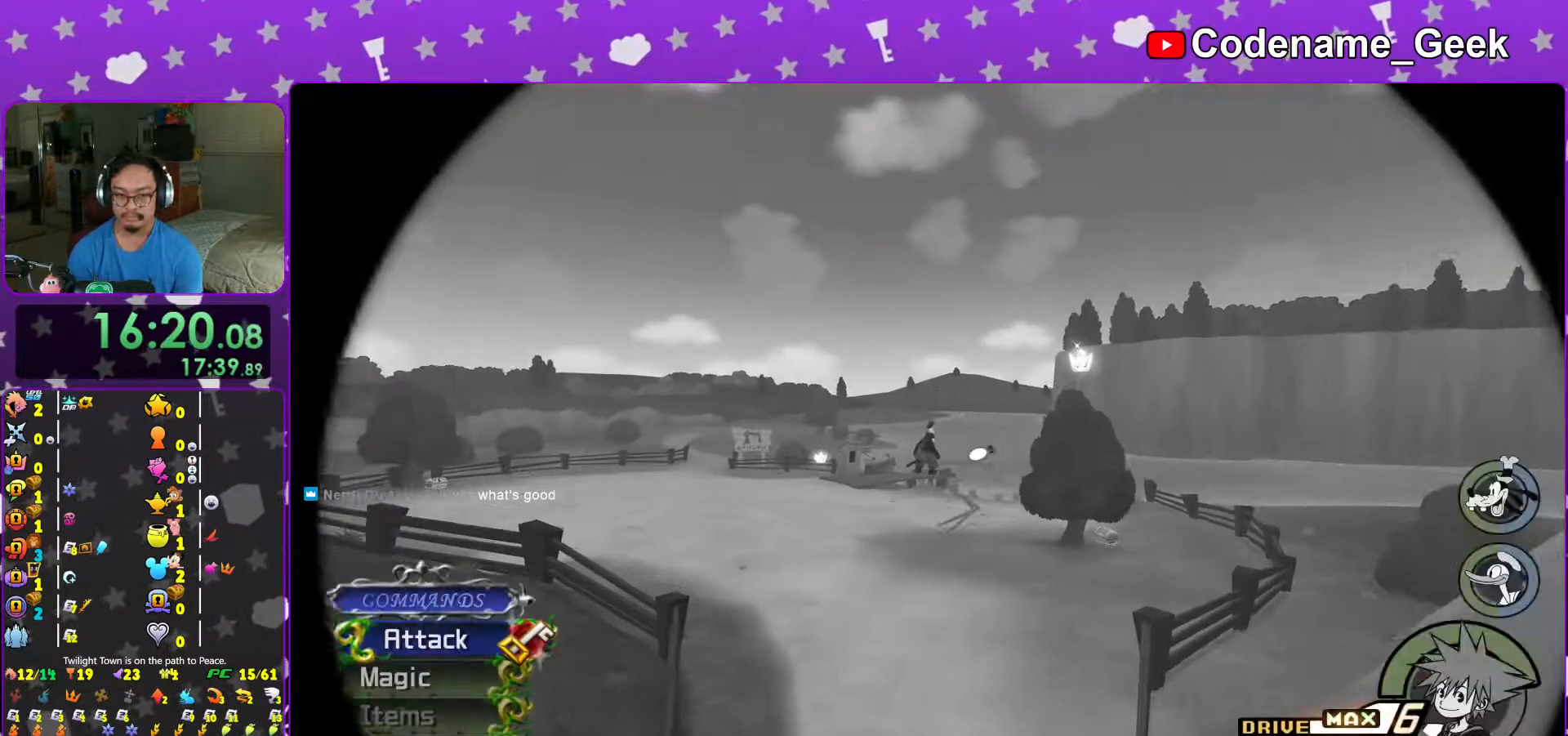
{"buttons": ["Y"], "left_stick": "up-right", "right_stick": "center", "events": []}
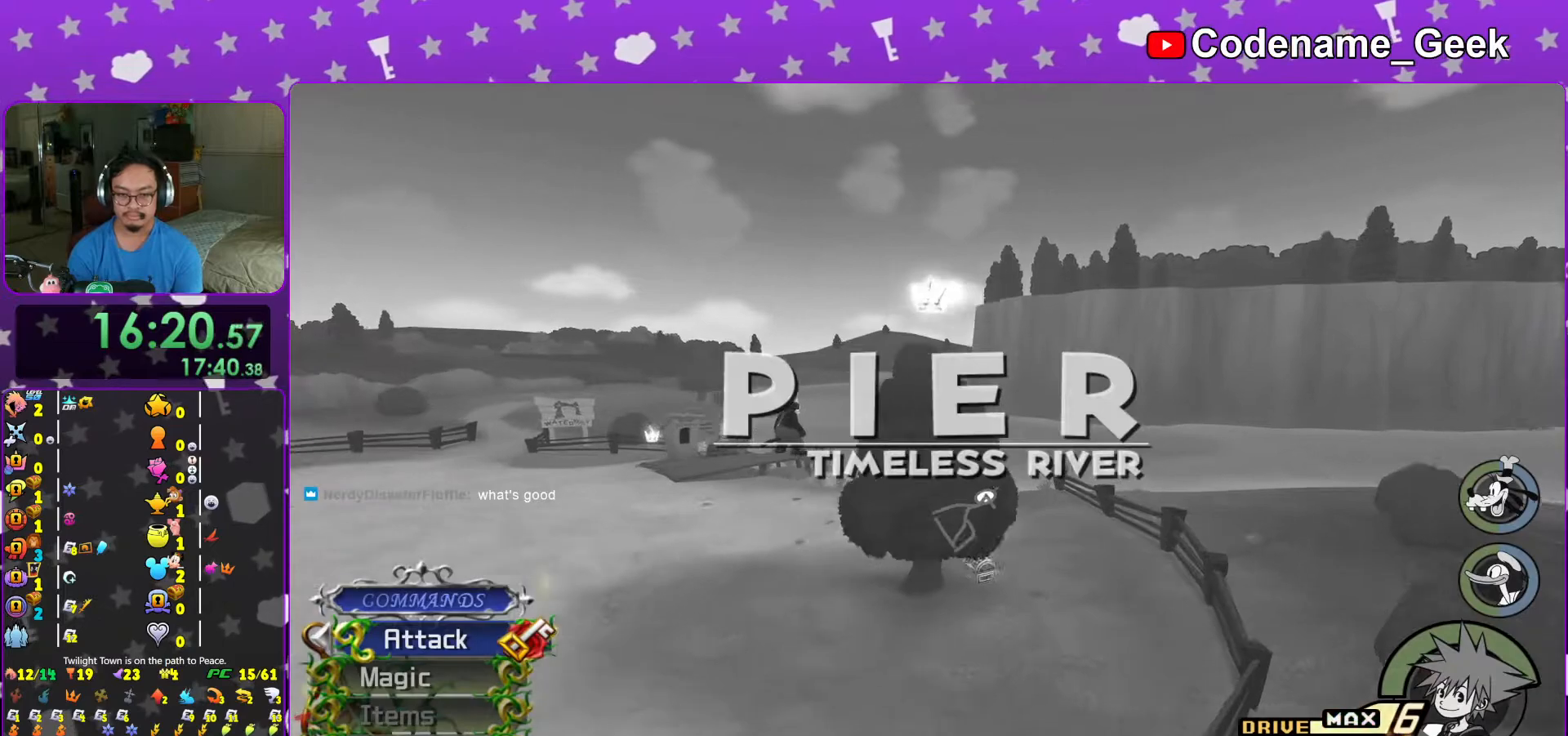
{"buttons": [], "left_stick": "up-left", "right_stick": "center", "events": [[67, "Y", "up"], [117, "right_stick", "left"], [267, "right_stick", "center"], [367, "right_stick", "left"], [383, "left_stick", "up"], [467, "right_stick", "center"], [483, "left_stick", "up-left"]]}
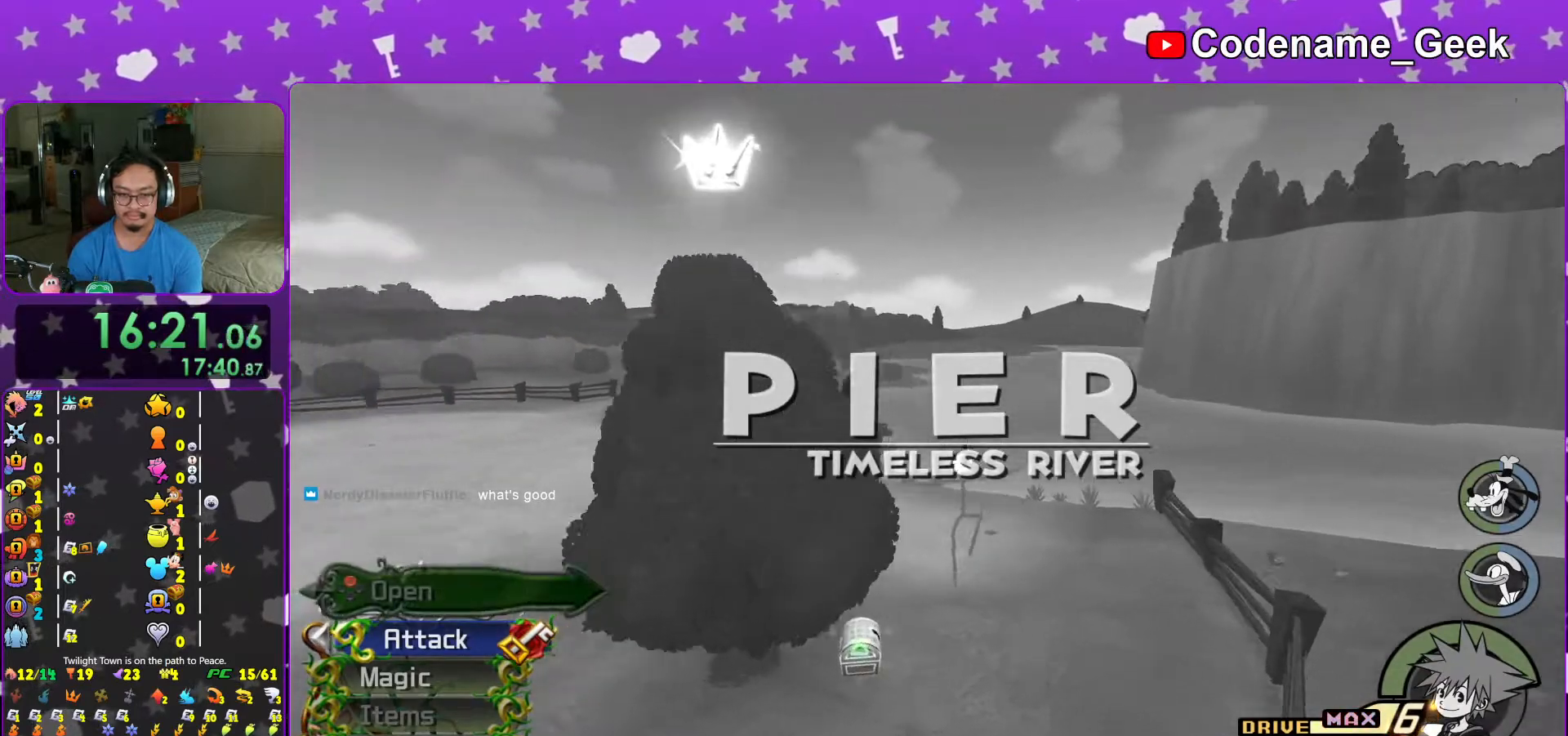
{"buttons": [], "left_stick": "up-left", "right_stick": "right", "events": [[67, "right_stick", "left"], [367, "X", "down"], [367, "right_stick", "center"], [433, "right_stick", "right"], [467, "X", "up"]]}
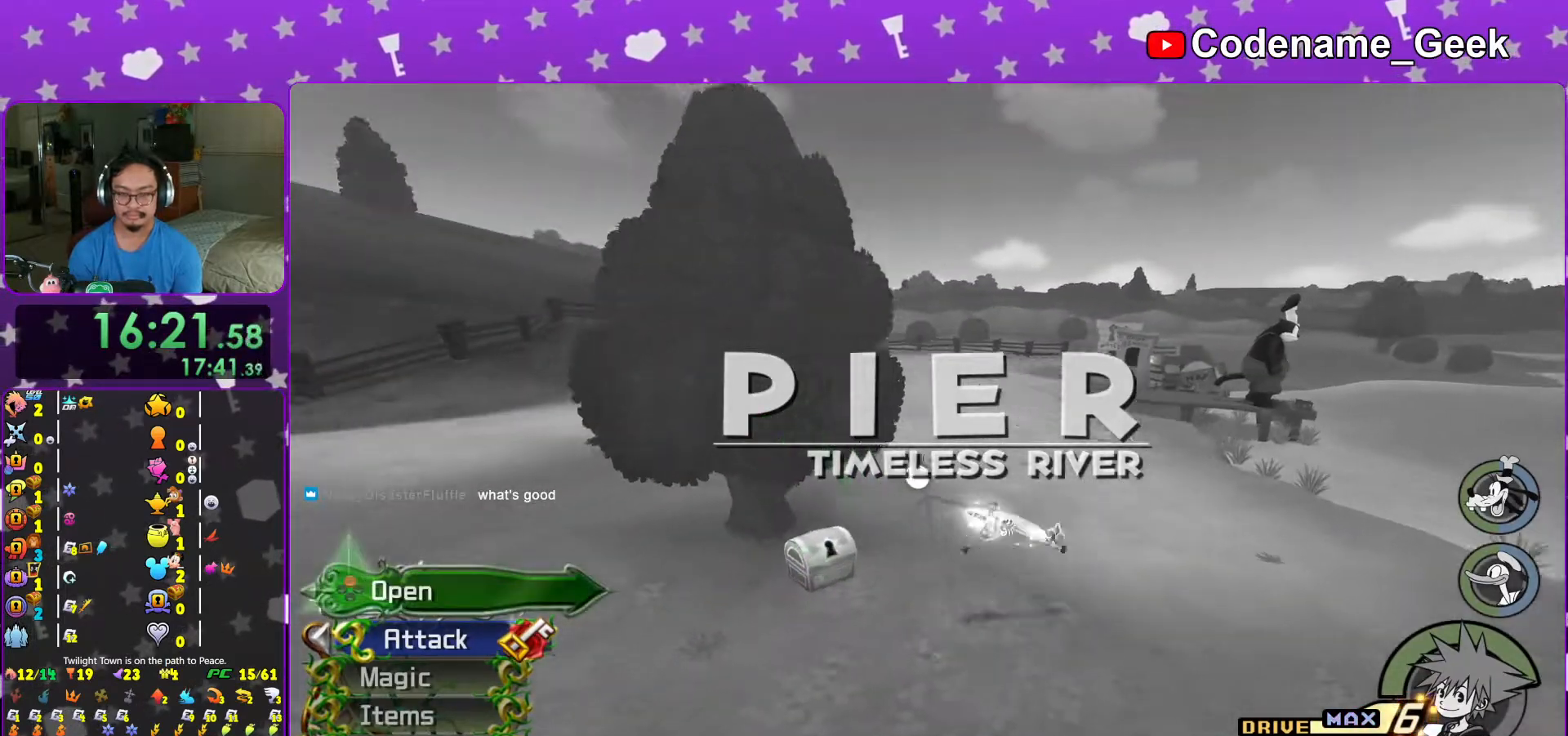
{"buttons": [], "left_stick": "center", "right_stick": "center", "events": [[17, "left_stick", "center"], [17, "right_stick", "center"], [67, "X", "down"], [167, "X", "up"], [267, "X", "down"], [367, "X", "up"]]}
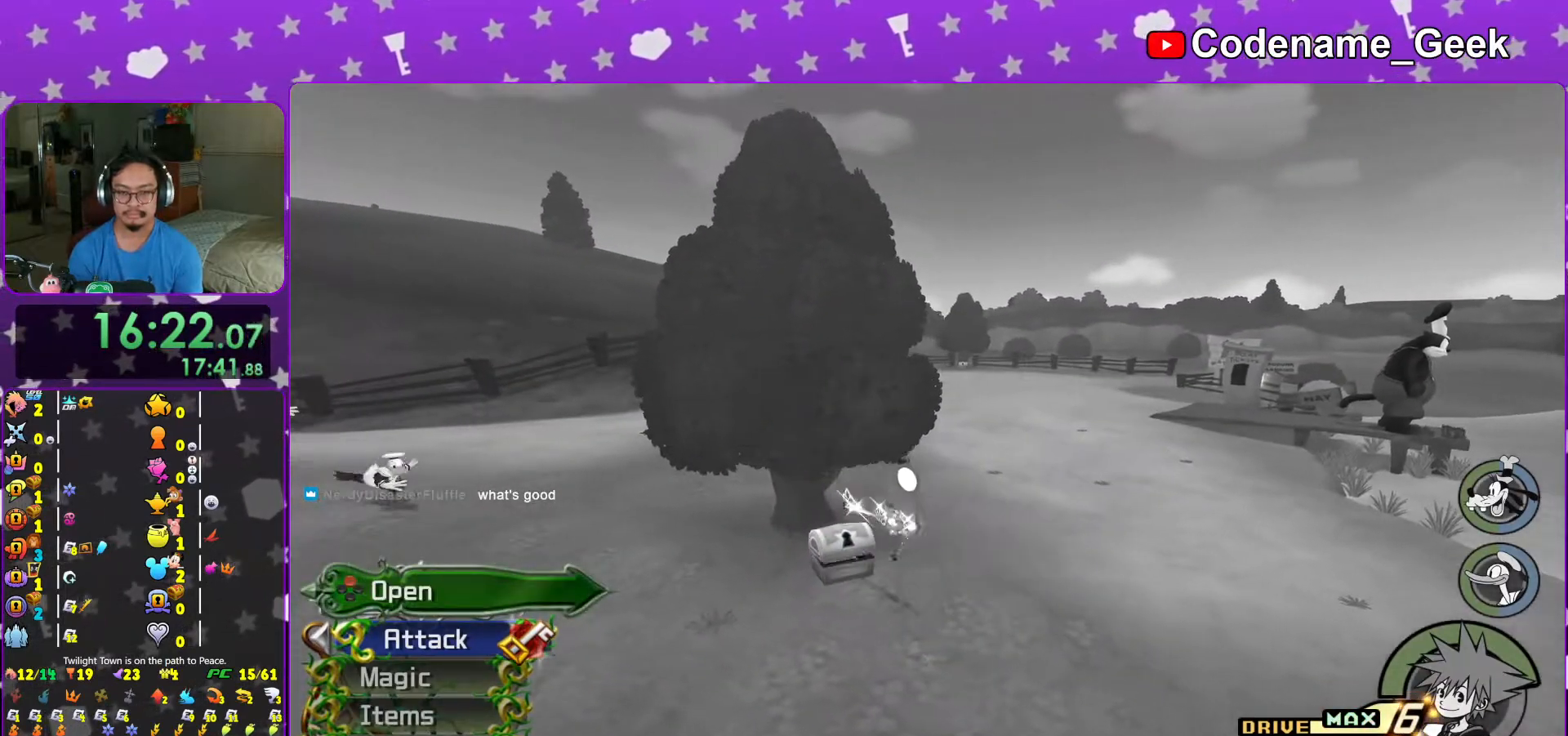
{"buttons": [], "left_stick": "up-right", "right_stick": "center", "events": [[33, "right_stick", "down-right"], [83, "L1", "down"], [83, "right_stick", "center"], [167, "L1", "up"], [467, "left_stick", "up-right"]]}
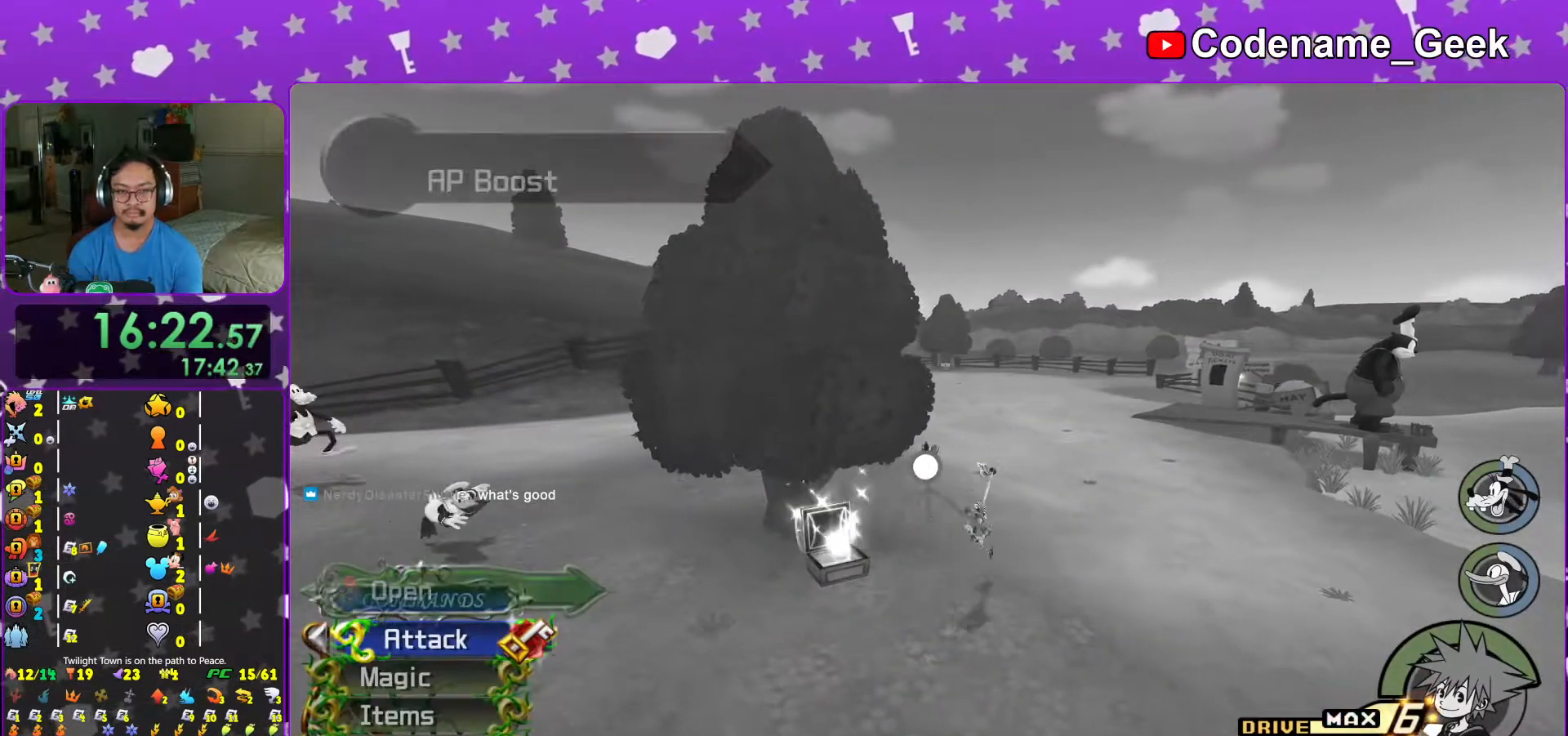
{"buttons": ["Y"], "left_stick": "up", "right_stick": "center", "events": [[17, "B", "down"], [133, "B", "up"], [217, "B", "down"], [267, "left_stick", "up"], [367, "B", "up"], [367, "Y", "down"]]}